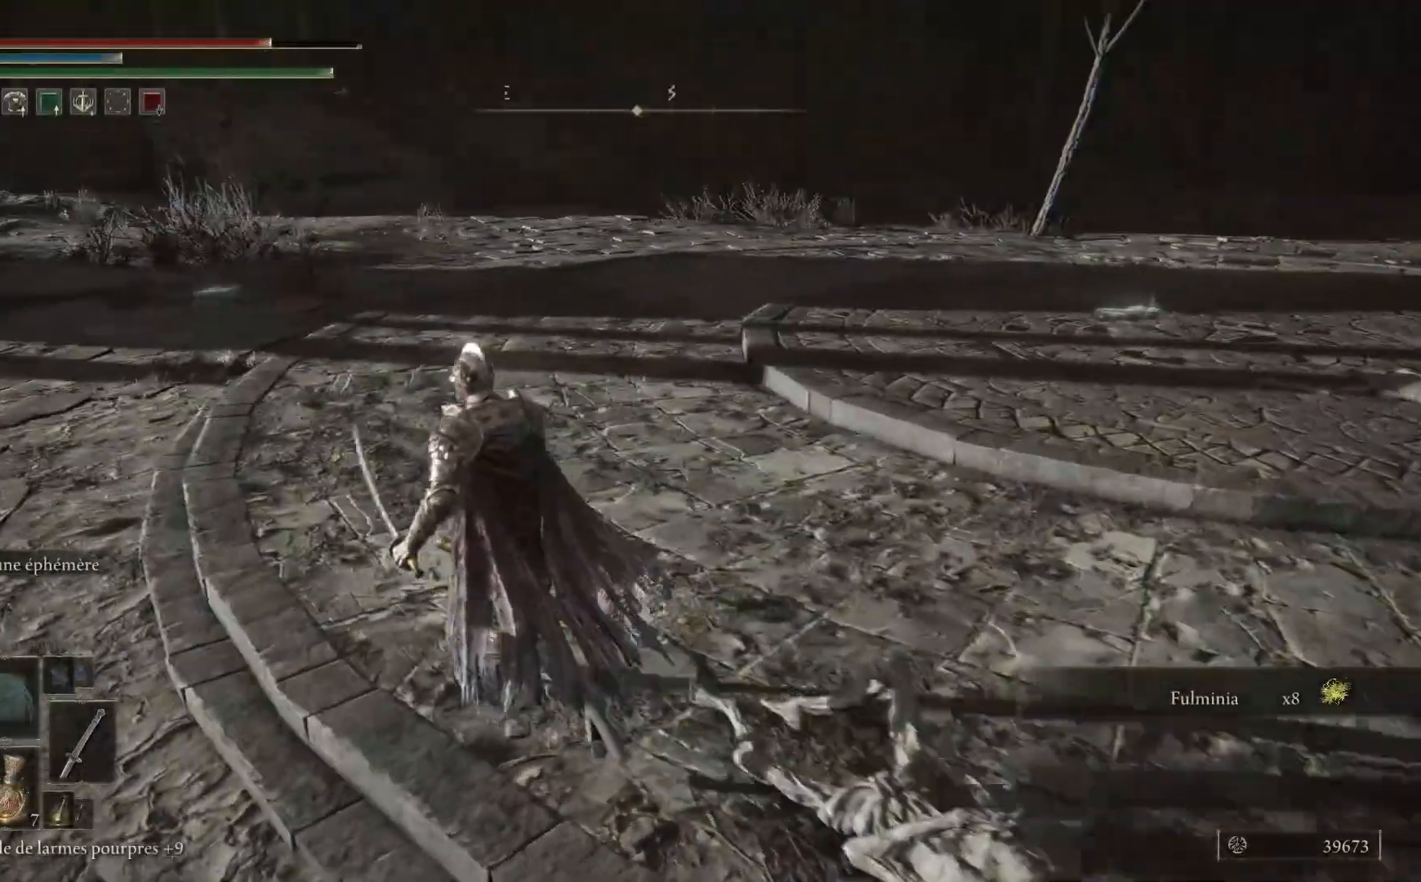
Gameplay with a controller (Xbox layout); each line is a JSON object with the inputs held at the frame after it (dt_ms = milliseconds from this image to that frame). "events" lists button and stick changes between this image and that frame as [ms after this image, input, new state], when the widget could be followed in between.
{"dt_ms": 500, "buttons": ["B"], "left_stick": "up-left", "right_stick": "center", "events": [[50, "B", "down"]]}
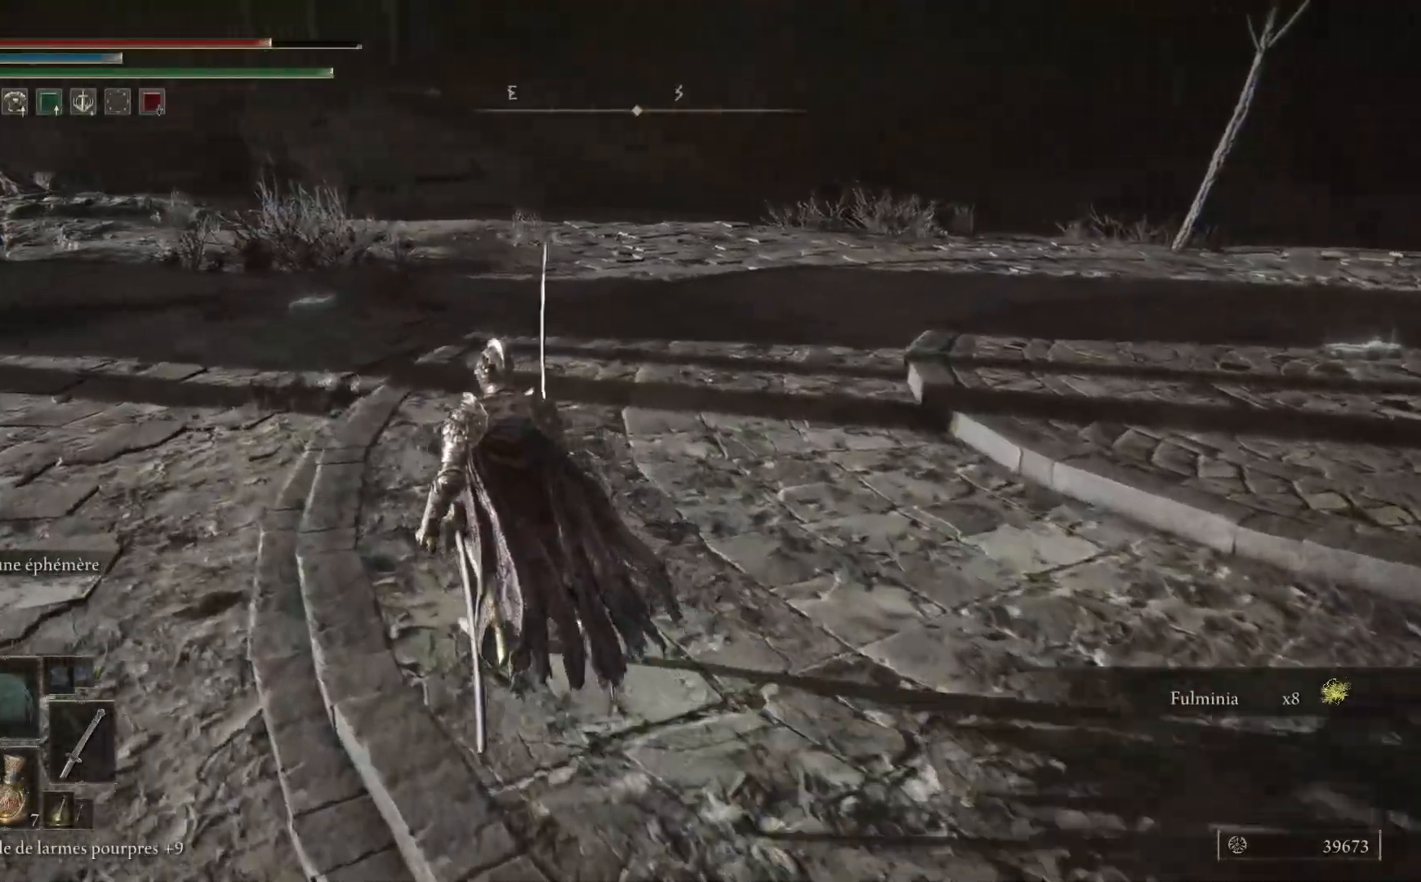
{"dt_ms": 500, "buttons": ["B"], "left_stick": "up-left", "right_stick": "center", "events": []}
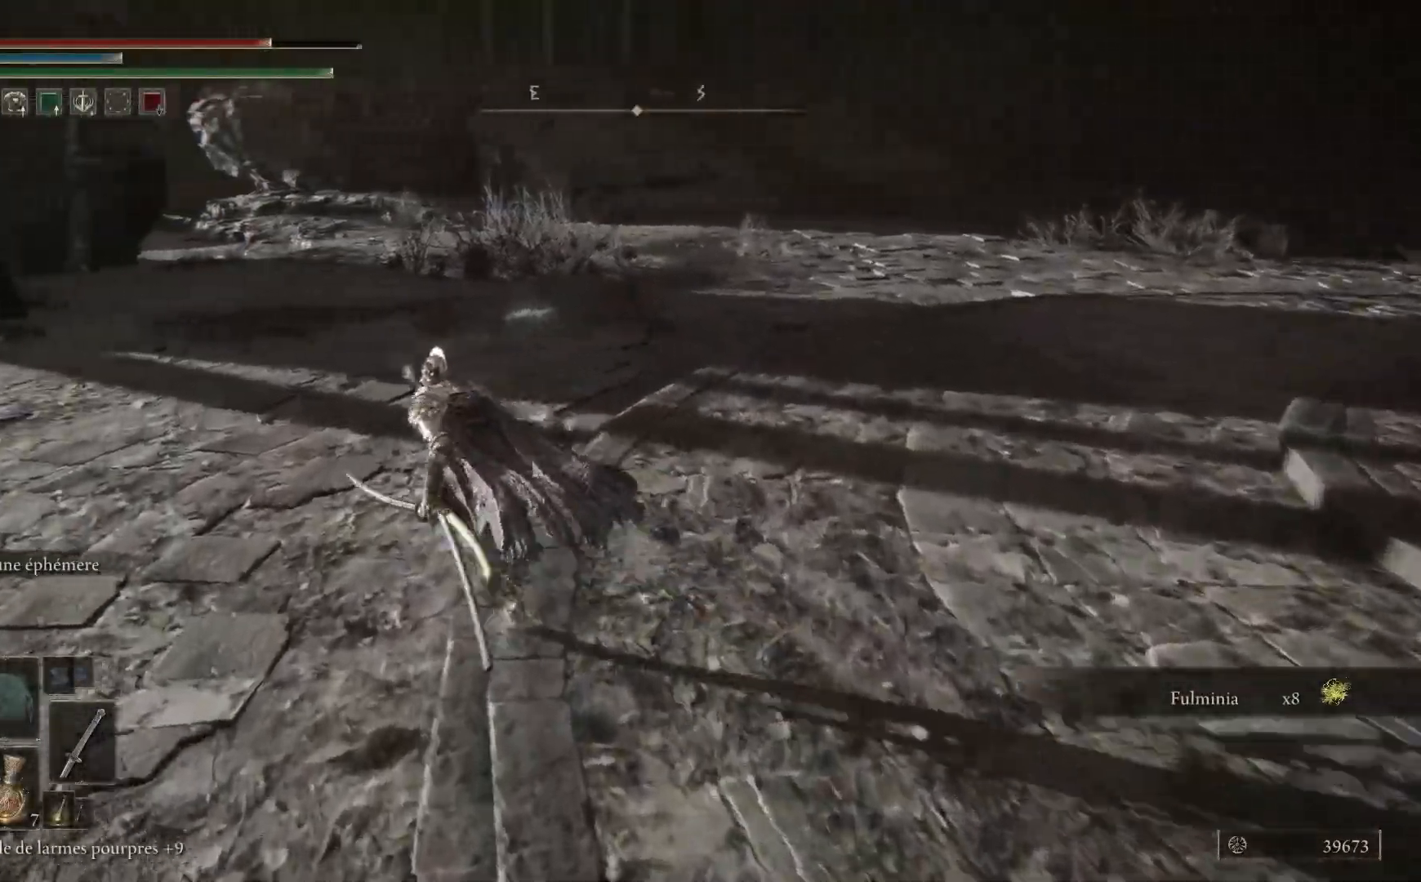
{"dt_ms": 500, "buttons": [], "left_stick": "up-left", "right_stick": "center", "events": [[50, "B", "up"], [250, "right_stick", "up"], [433, "right_stick", "center"]]}
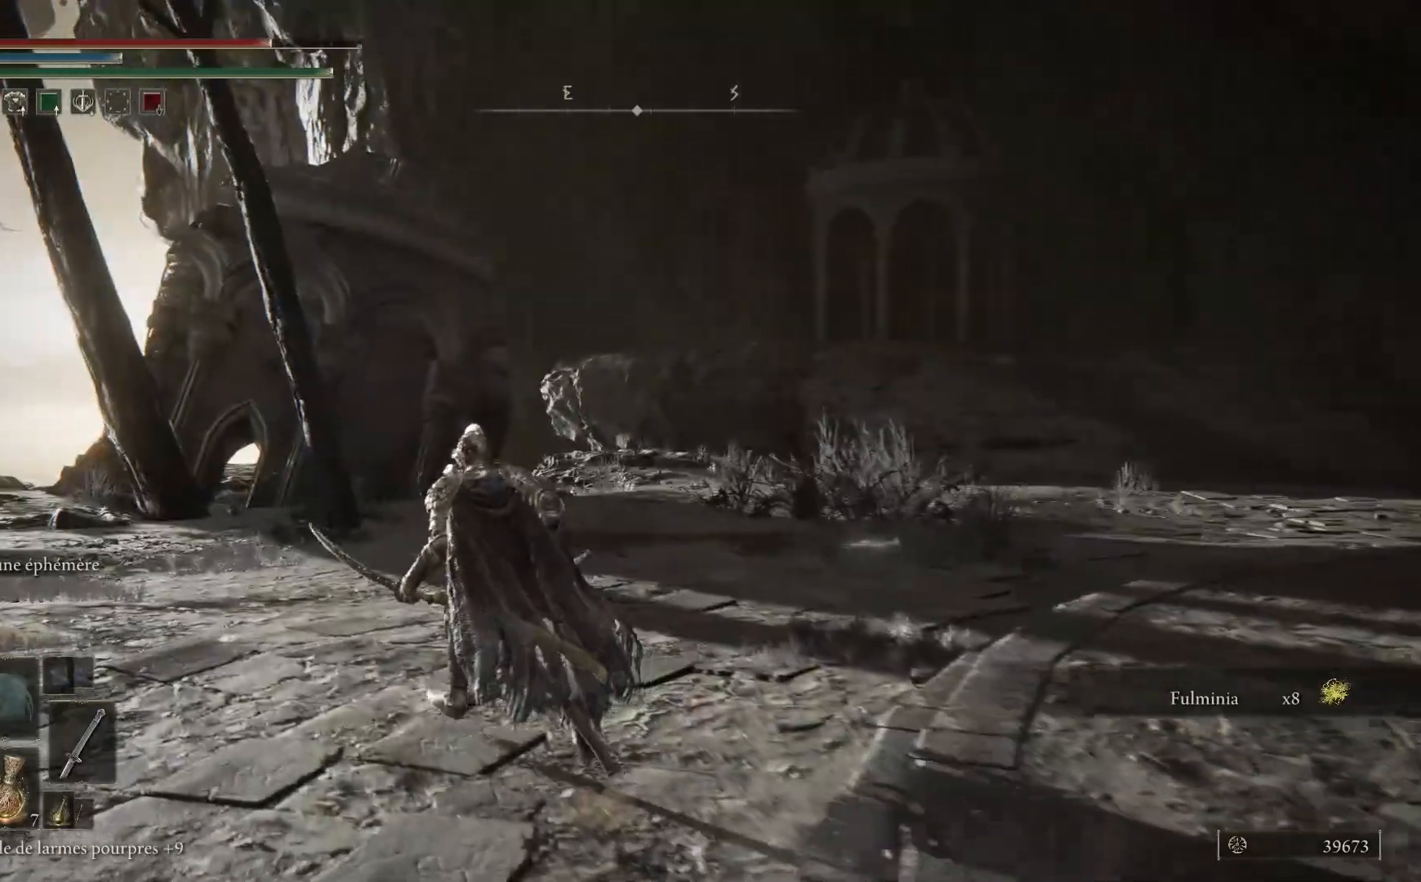
{"dt_ms": 500, "buttons": ["B"], "left_stick": "up-left", "right_stick": "center", "events": [[233, "B", "down"]]}
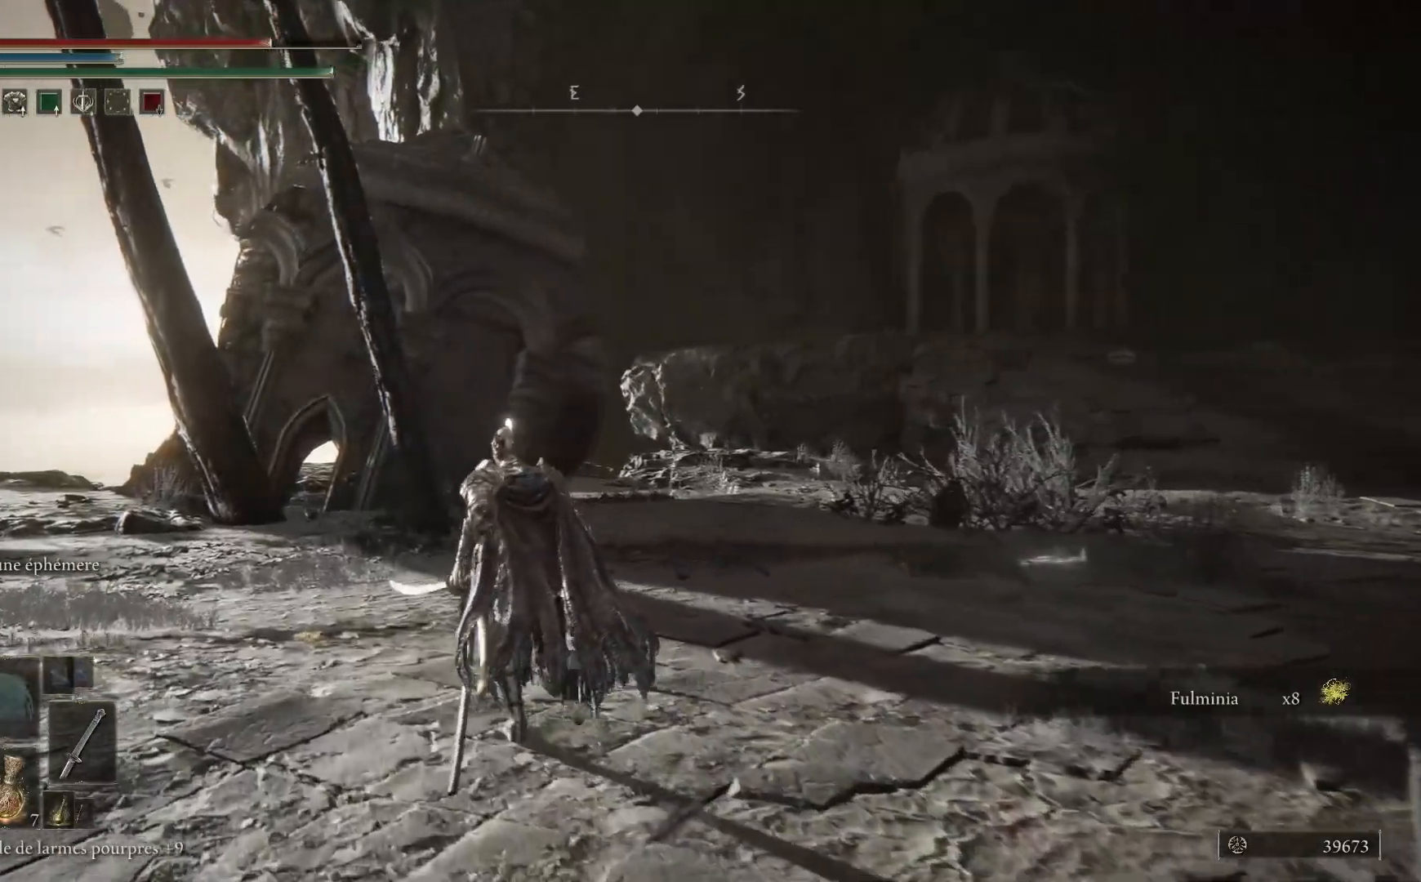
{"dt_ms": 500, "buttons": ["B"], "left_stick": "up", "right_stick": "center", "events": [[433, "left_stick", "up"]]}
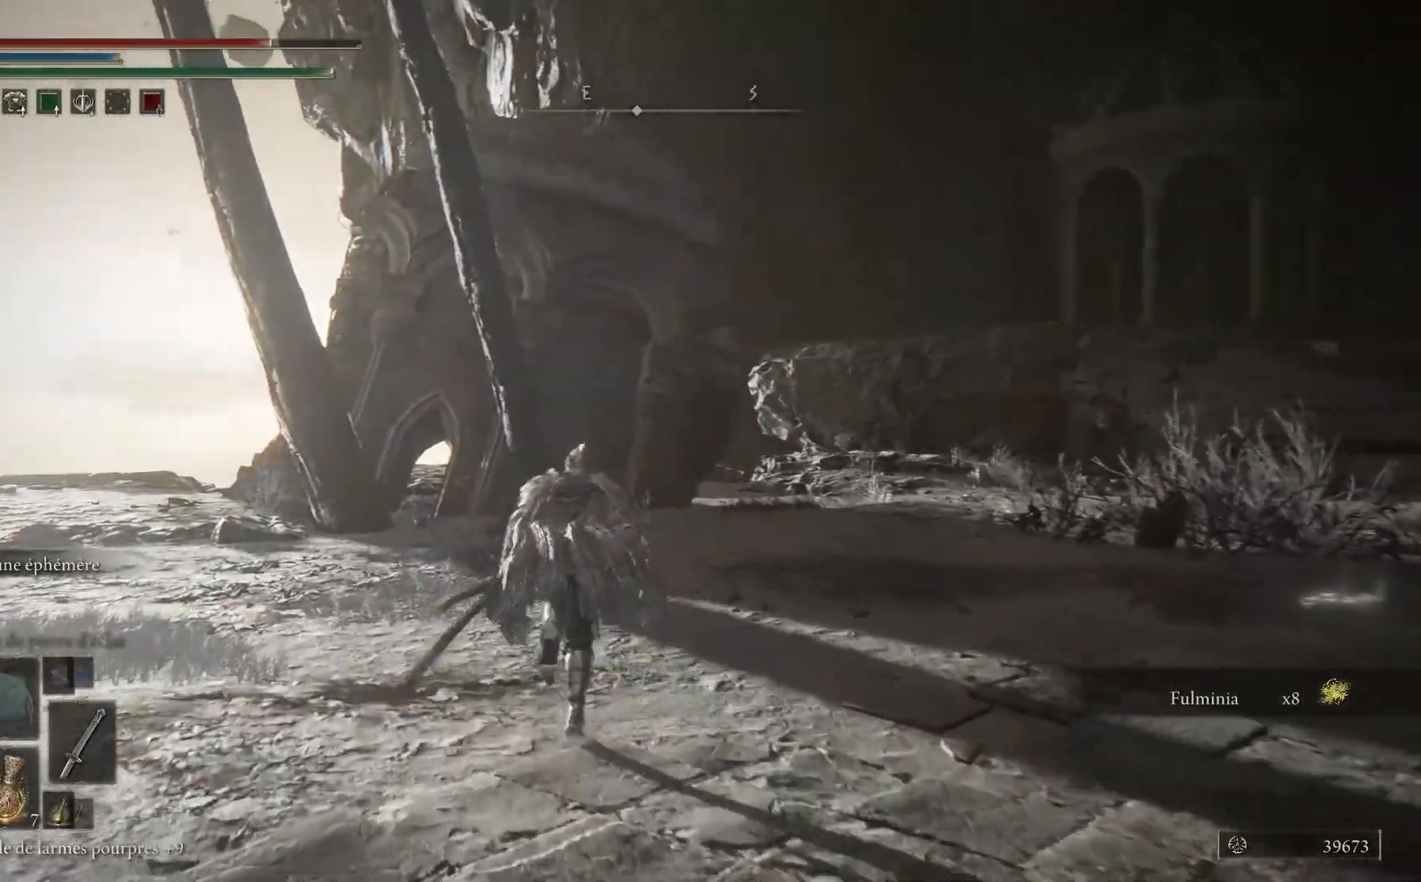
{"dt_ms": 500, "buttons": ["B"], "left_stick": "up", "right_stick": "center", "events": []}
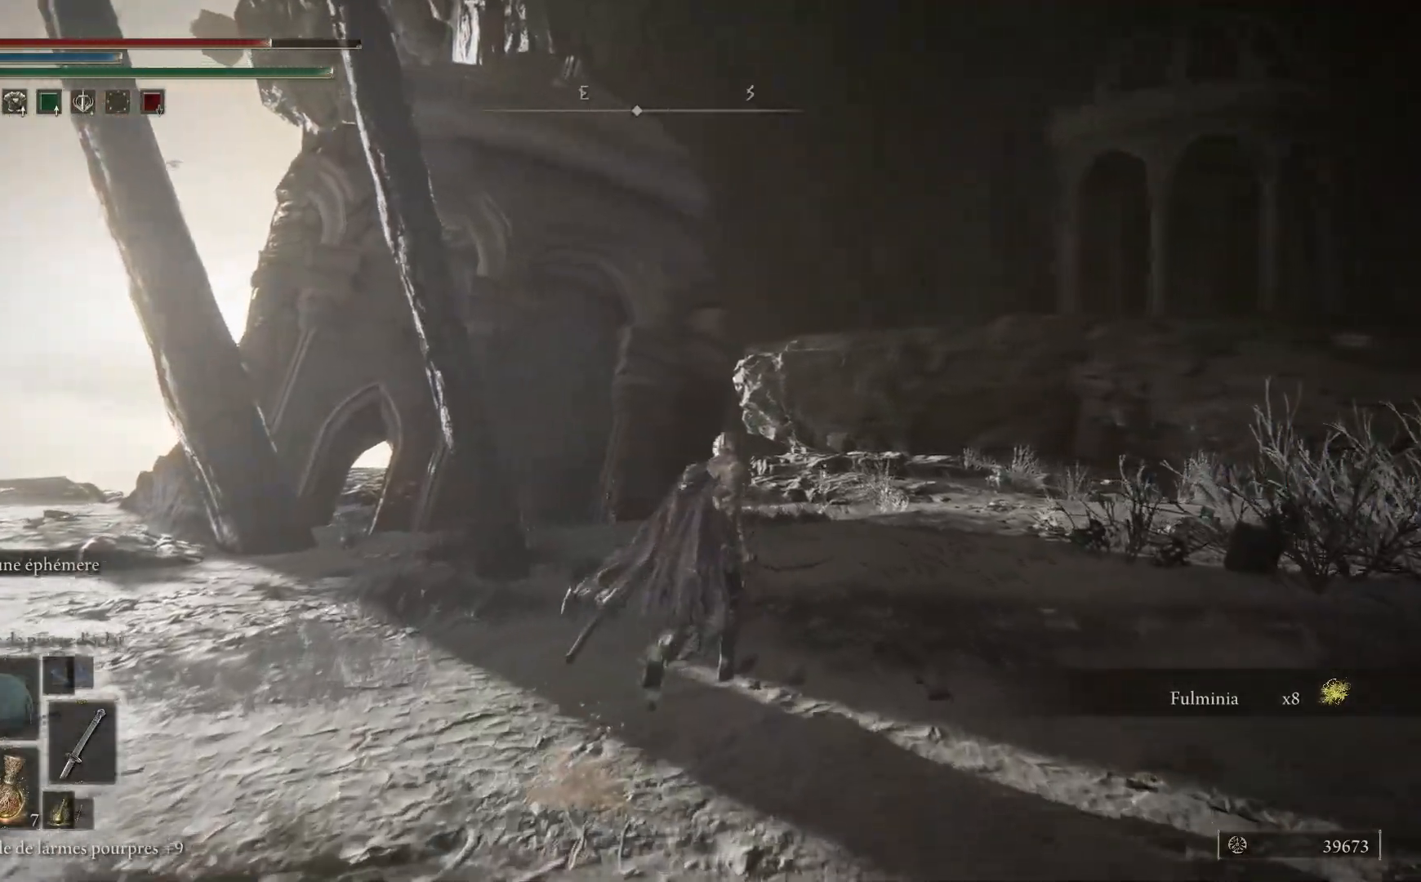
{"dt_ms": 500, "buttons": ["B"], "left_stick": "up", "right_stick": "center", "events": []}
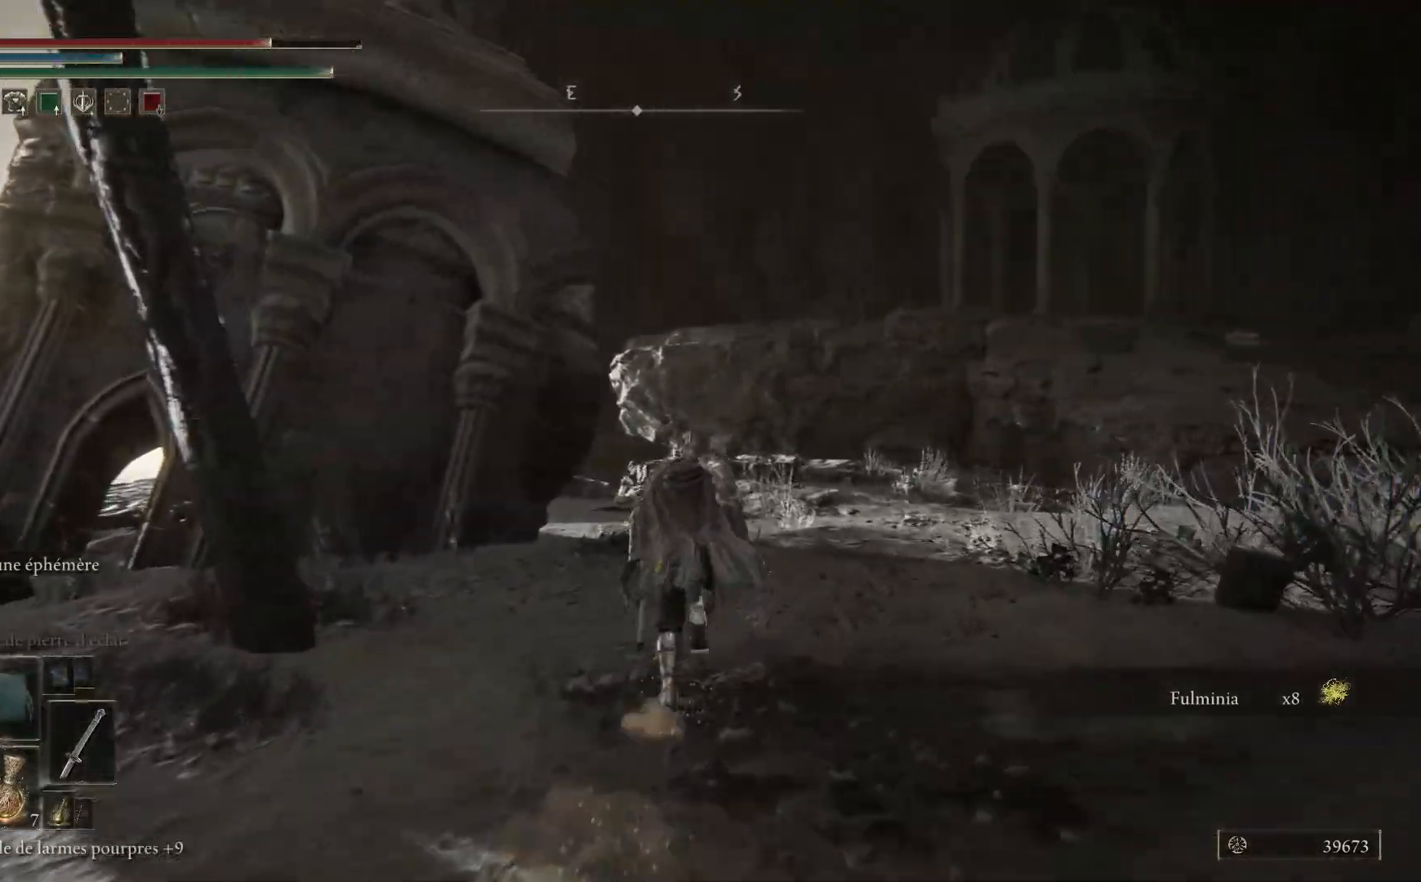
{"dt_ms": 500, "buttons": ["B"], "left_stick": "up", "right_stick": "center", "events": []}
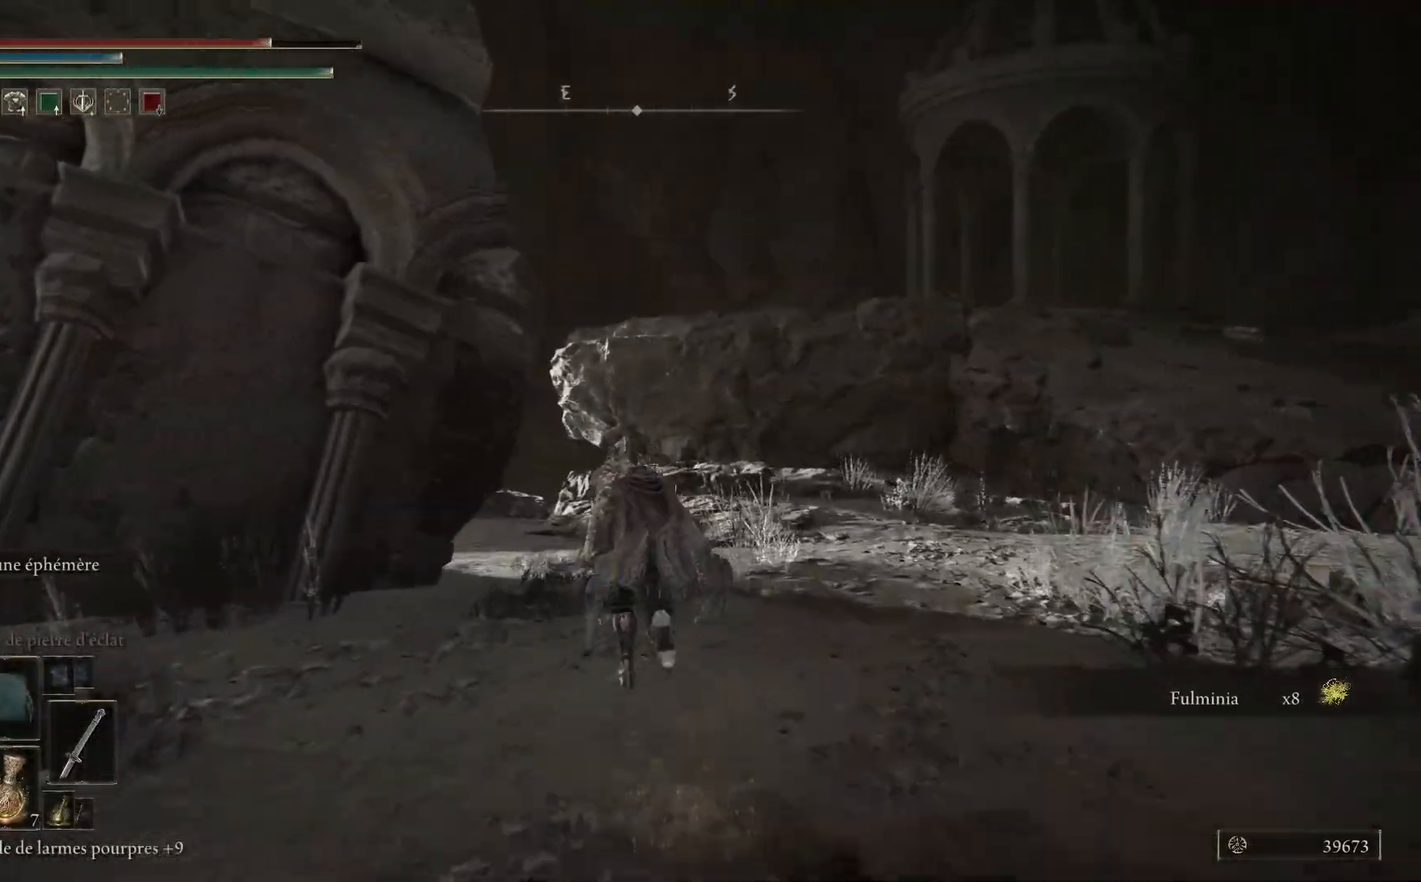
{"dt_ms": 500, "buttons": [], "left_stick": "up", "right_stick": "down-left", "events": [[217, "B", "up"], [350, "right_stick", "down-left"]]}
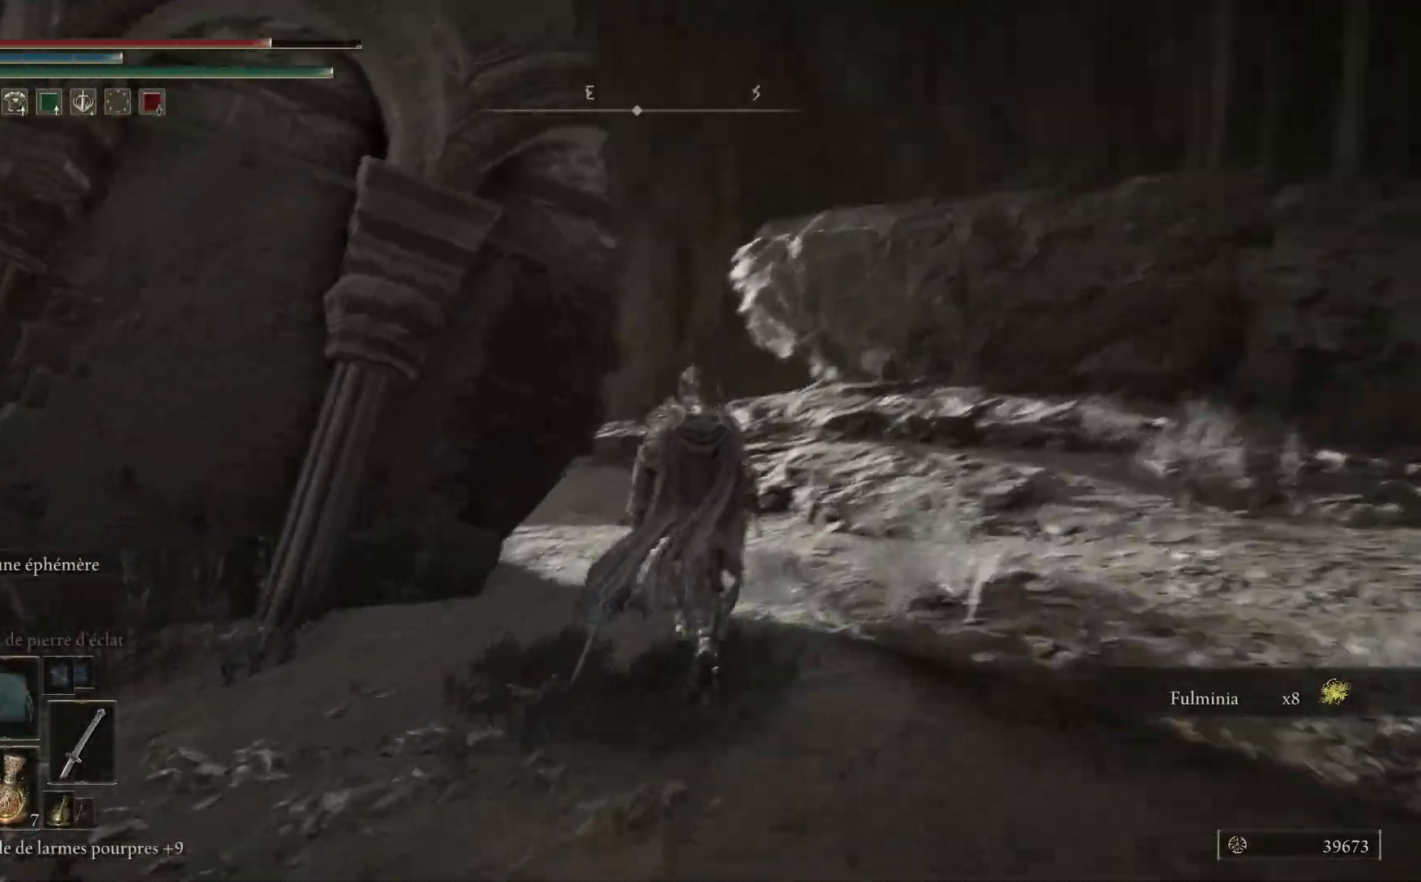
{"dt_ms": 500, "buttons": [], "left_stick": "up-right", "right_stick": "down-left", "events": [[133, "left_stick", "up-right"]]}
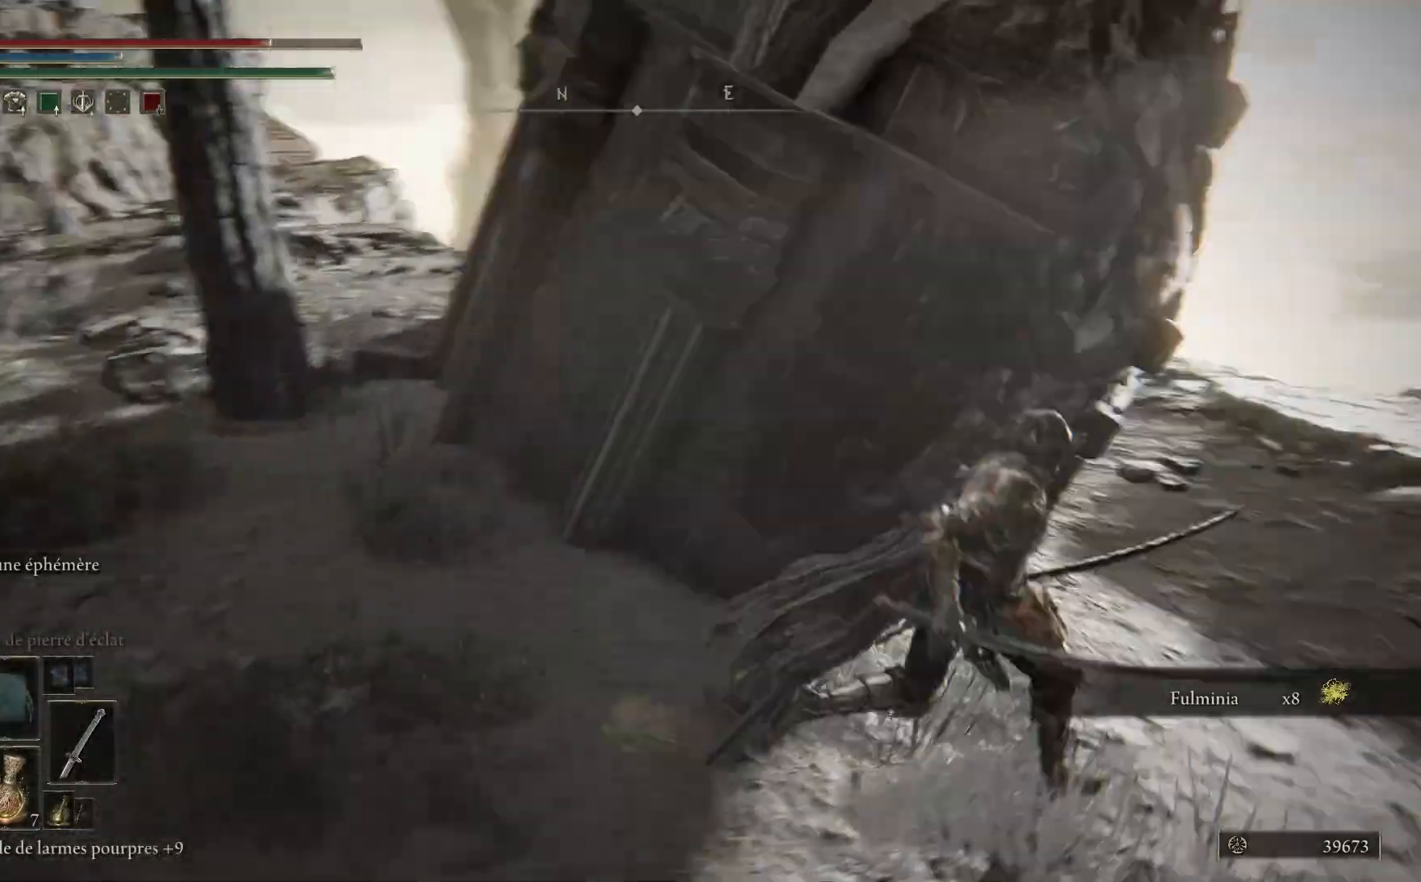
{"dt_ms": 500, "buttons": [], "left_stick": "up-right", "right_stick": "down-left", "events": []}
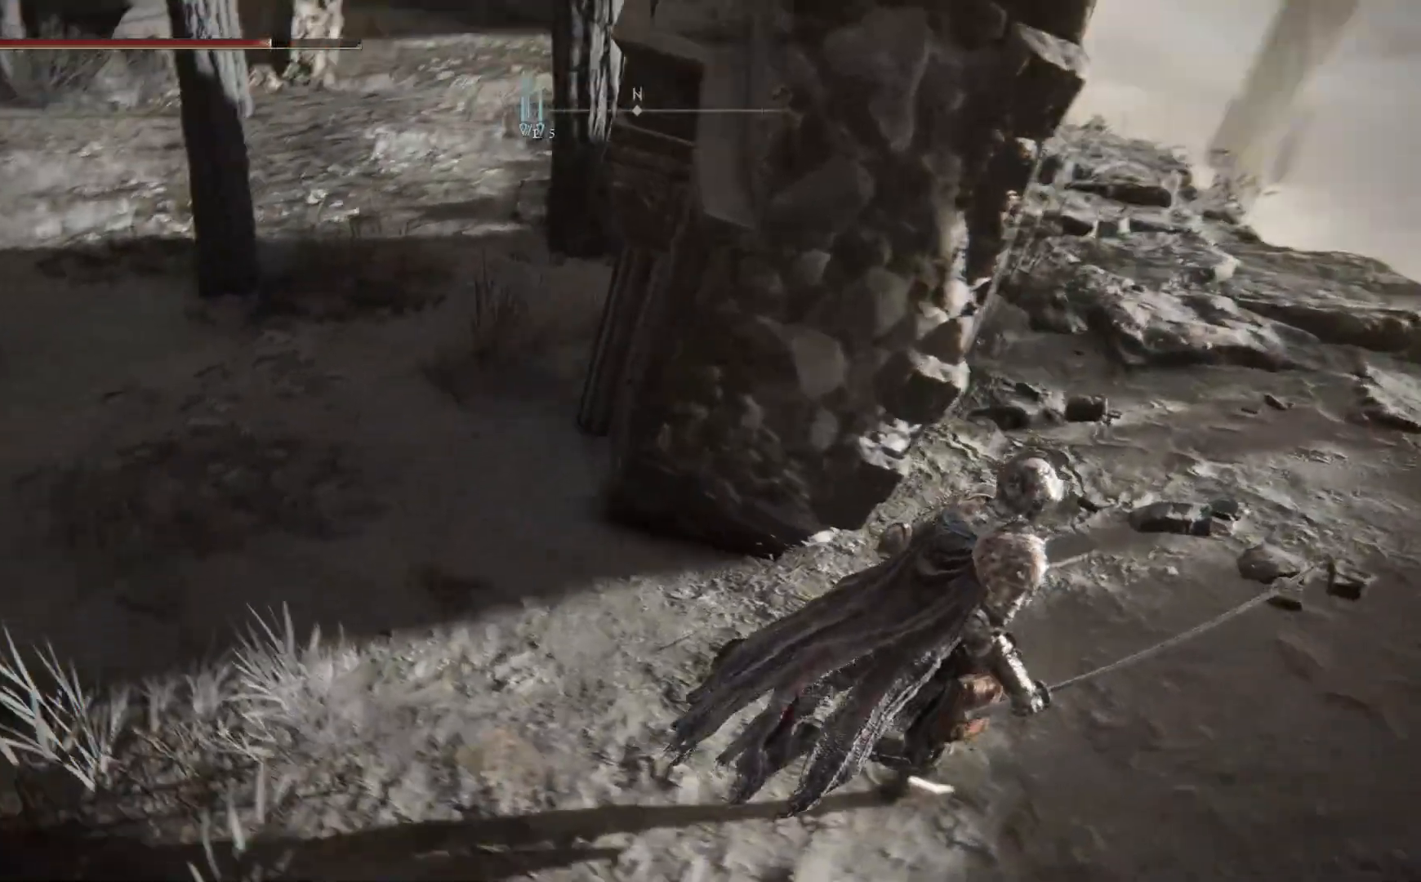
{"dt_ms": 500, "buttons": [], "left_stick": "up-right", "right_stick": "down-left", "events": []}
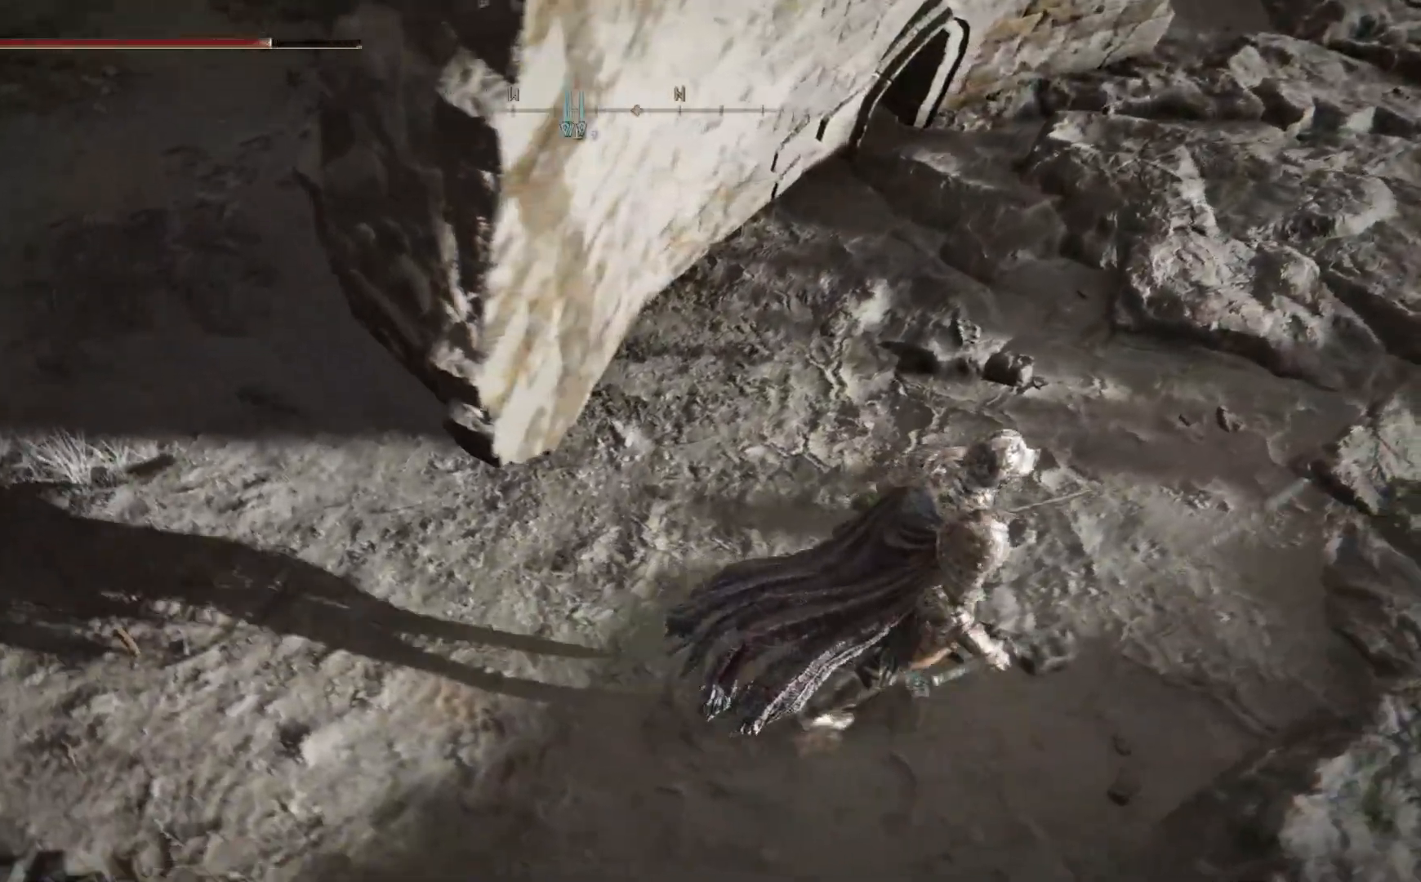
{"dt_ms": 500, "buttons": [], "left_stick": "up-right", "right_stick": "up", "events": [[50, "right_stick", "center"], [300, "right_stick", "up"]]}
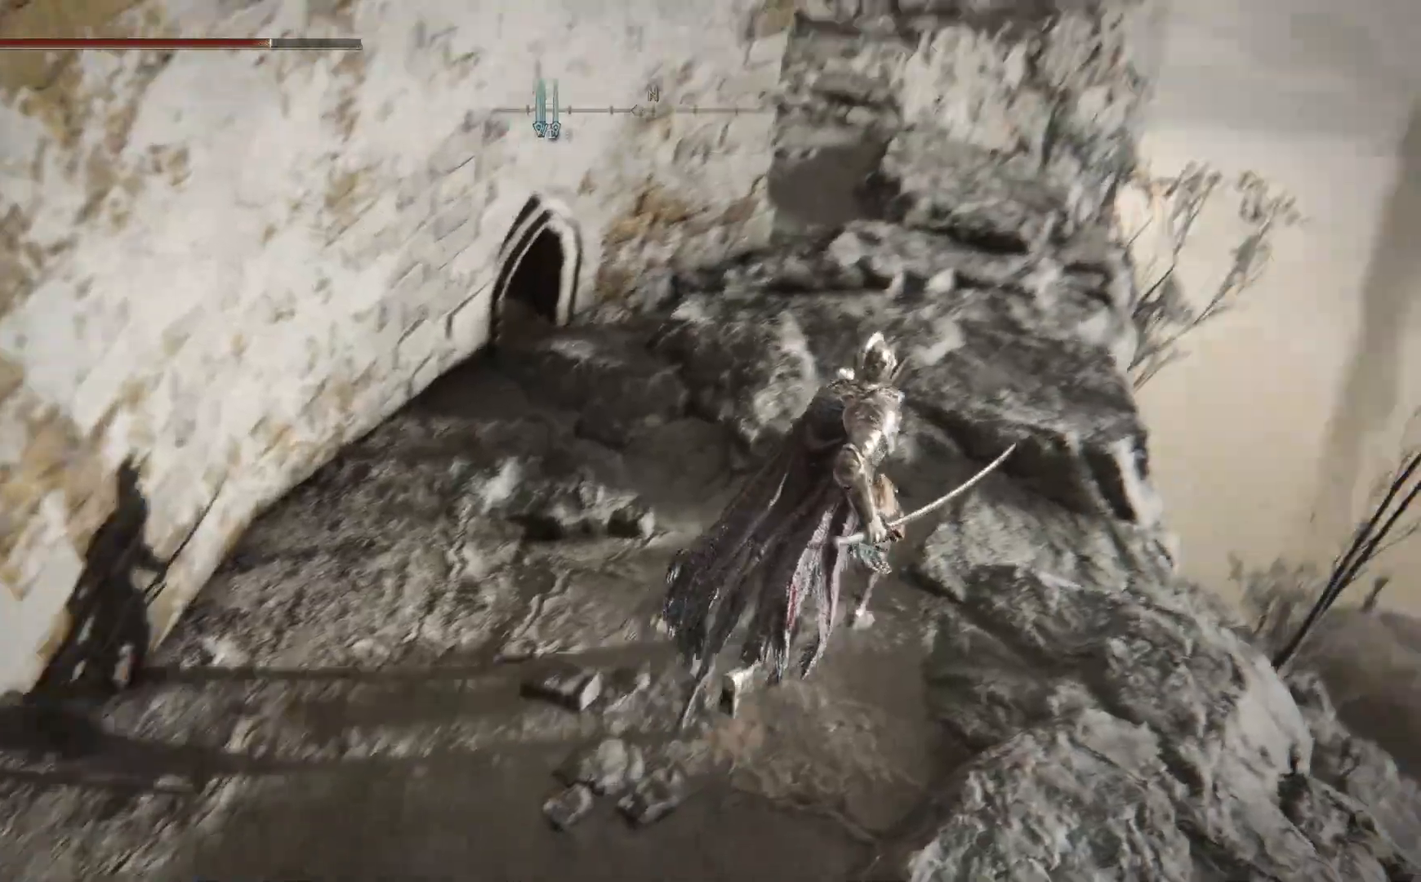
{"dt_ms": 500, "buttons": ["B"], "left_stick": "up", "right_stick": "center", "events": [[167, "right_stick", "center"], [200, "left_stick", "up"], [300, "B", "down"]]}
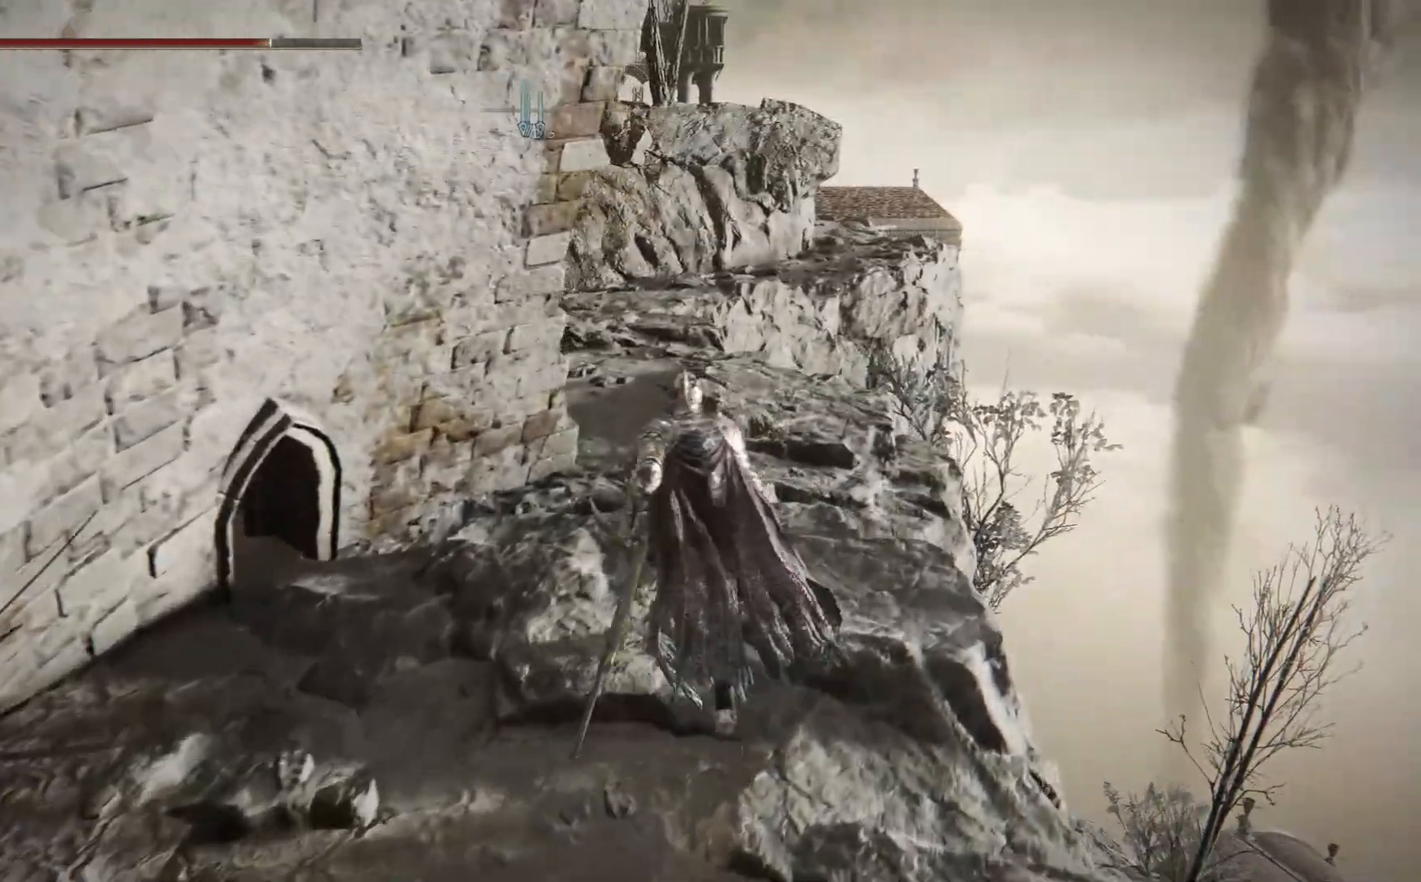
{"dt_ms": 500, "buttons": [], "left_stick": "up", "right_stick": "down", "events": [[300, "B", "up"], [483, "right_stick", "down"]]}
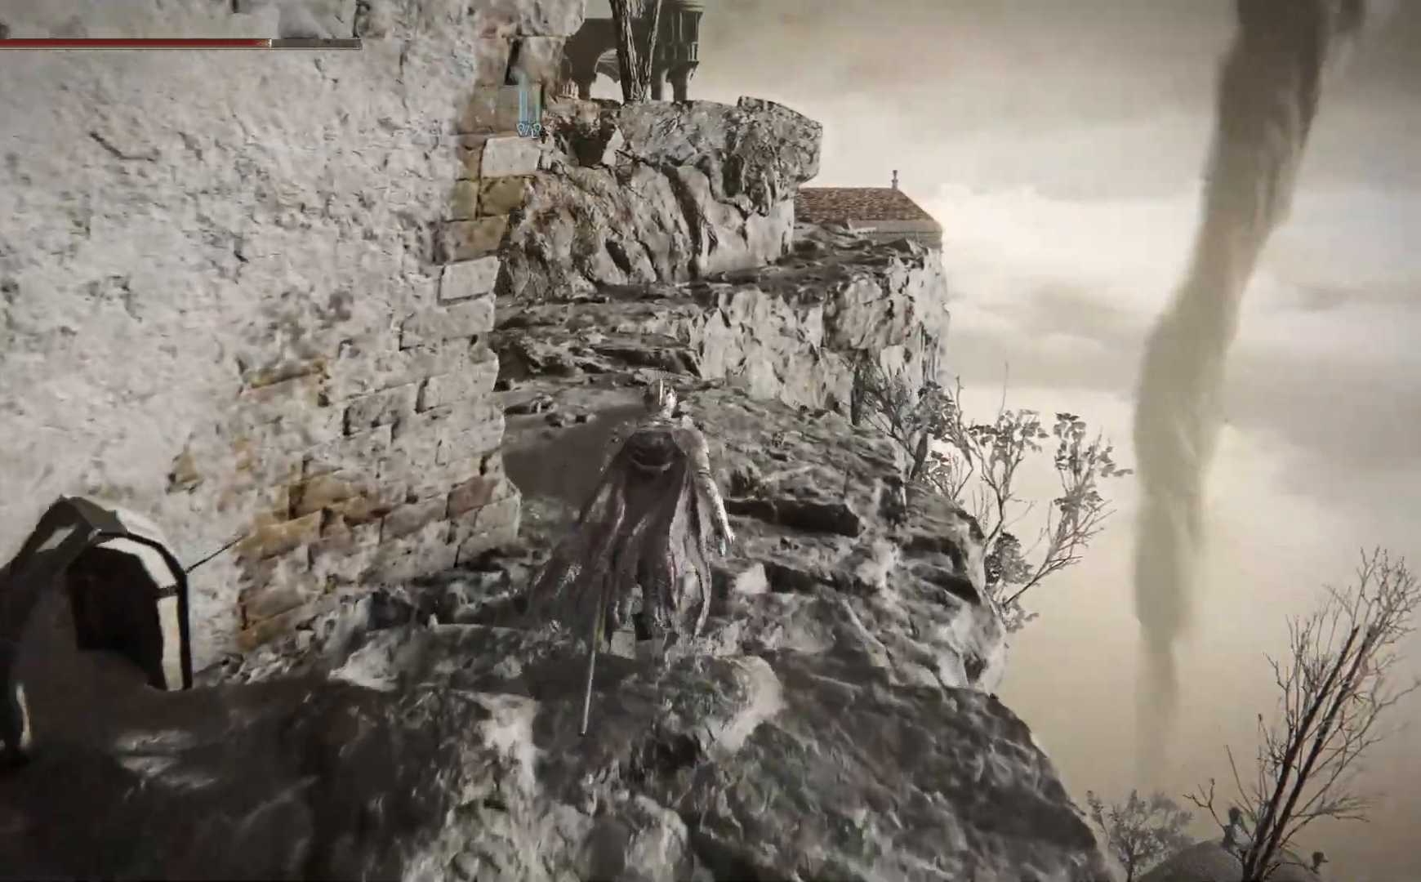
{"dt_ms": 500, "buttons": [], "left_stick": "up", "right_stick": "center", "events": [[367, "right_stick", "down-right"], [483, "right_stick", "center"]]}
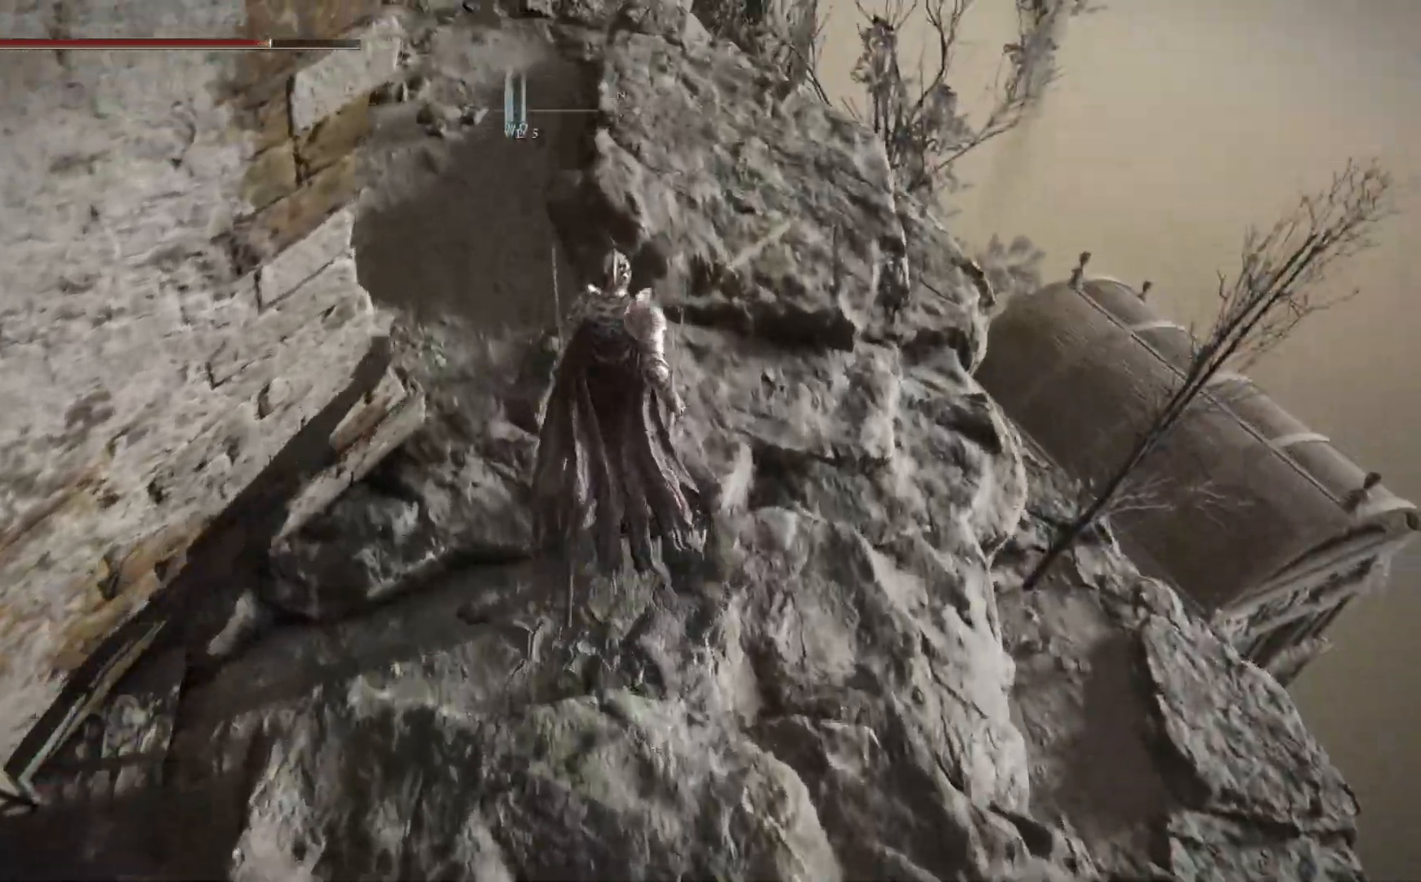
{"dt_ms": 500, "buttons": [], "left_stick": "up", "right_stick": "down", "events": [[200, "right_stick", "down"]]}
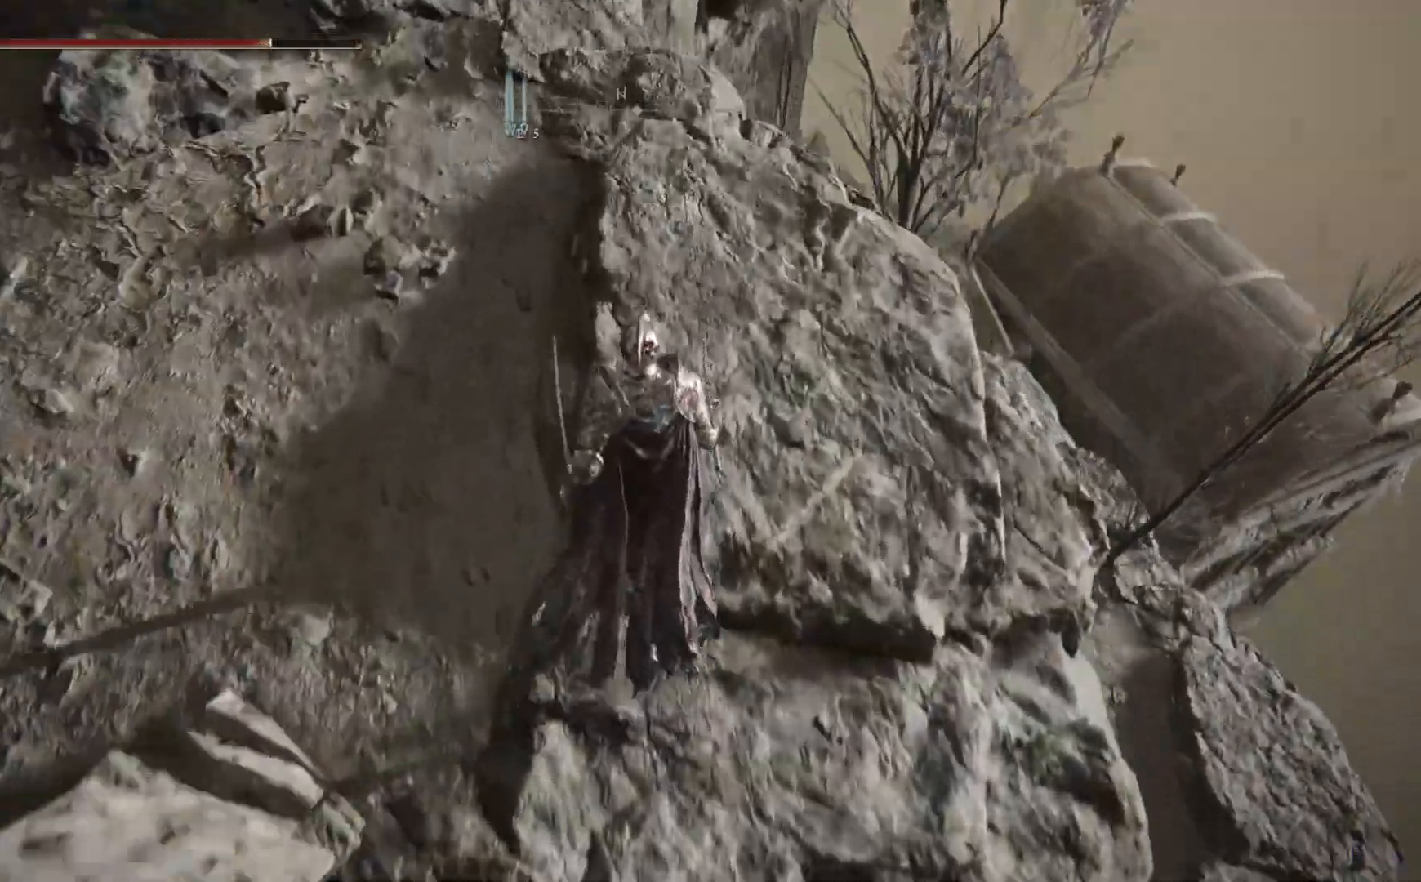
{"dt_ms": 1000, "buttons": [], "left_stick": "down", "right_stick": "down"}
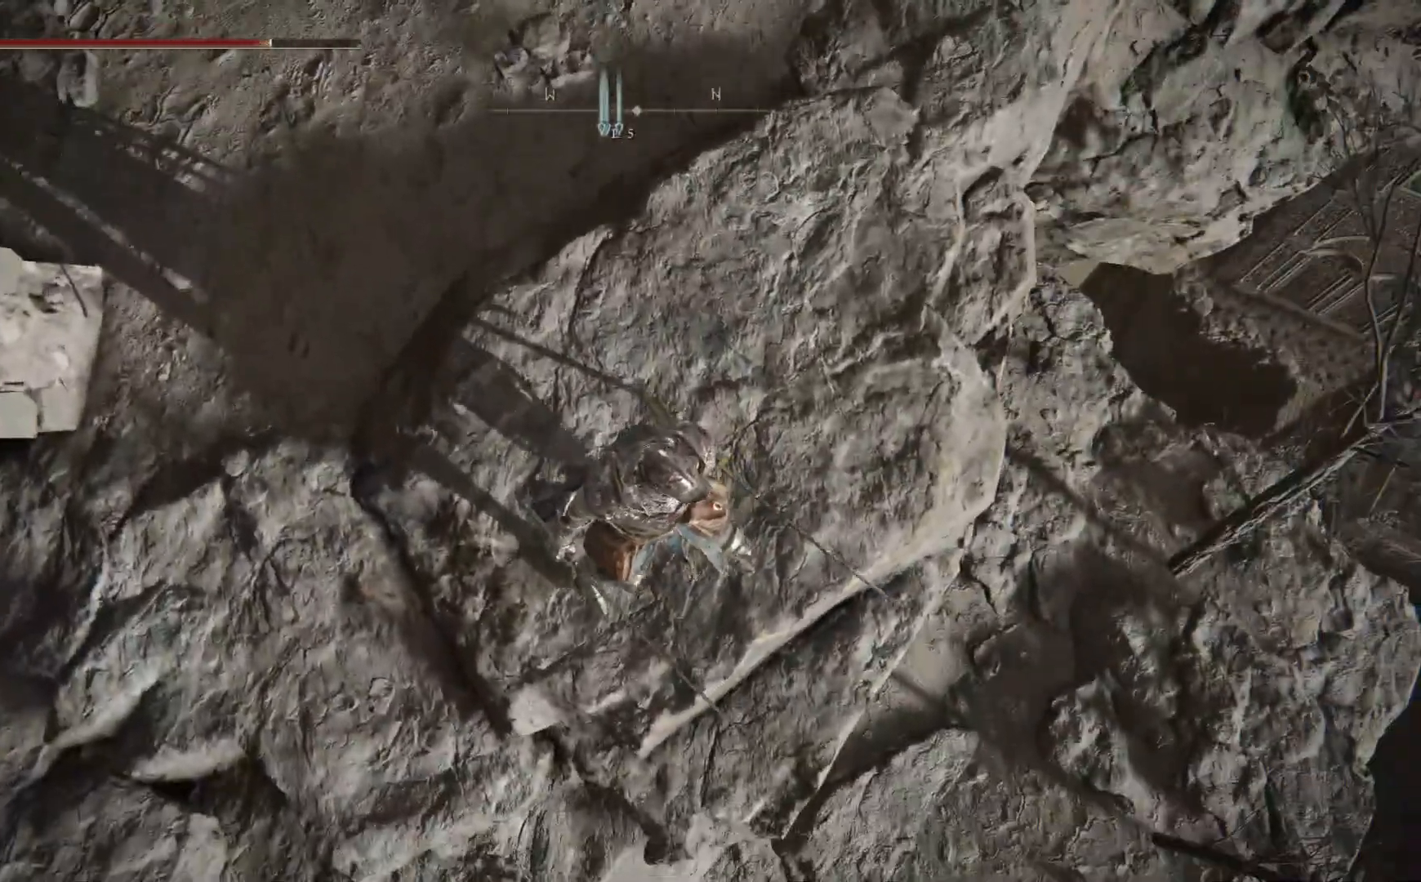
{"dt_ms": 500, "buttons": [], "left_stick": "center", "right_stick": "down-left", "events": [[117, "right_stick", "down-left"], [383, "left_stick", "center"]]}
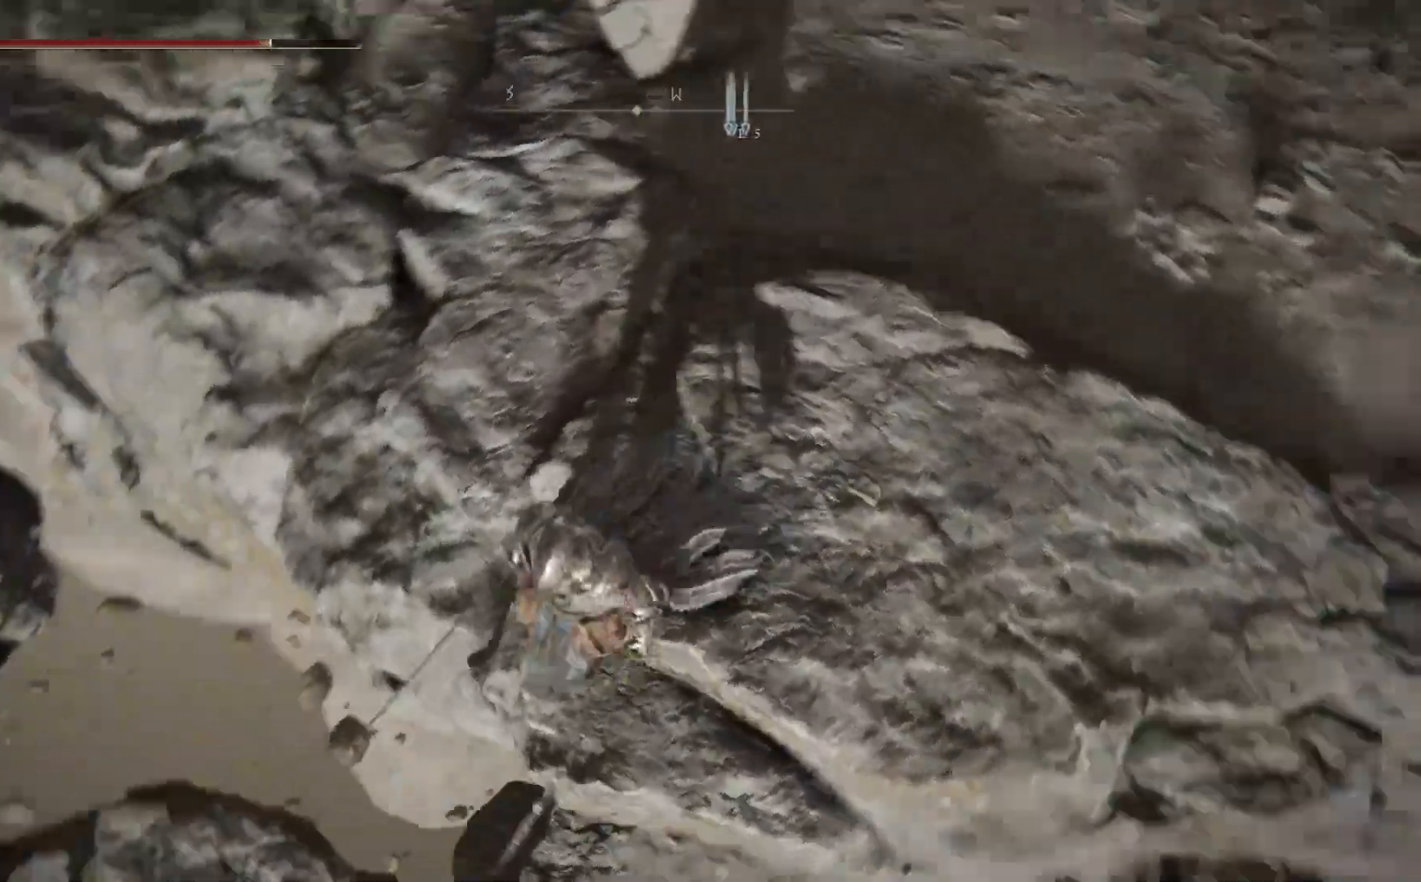
{"dt_ms": 500, "buttons": [], "left_stick": "center", "right_stick": "center"}
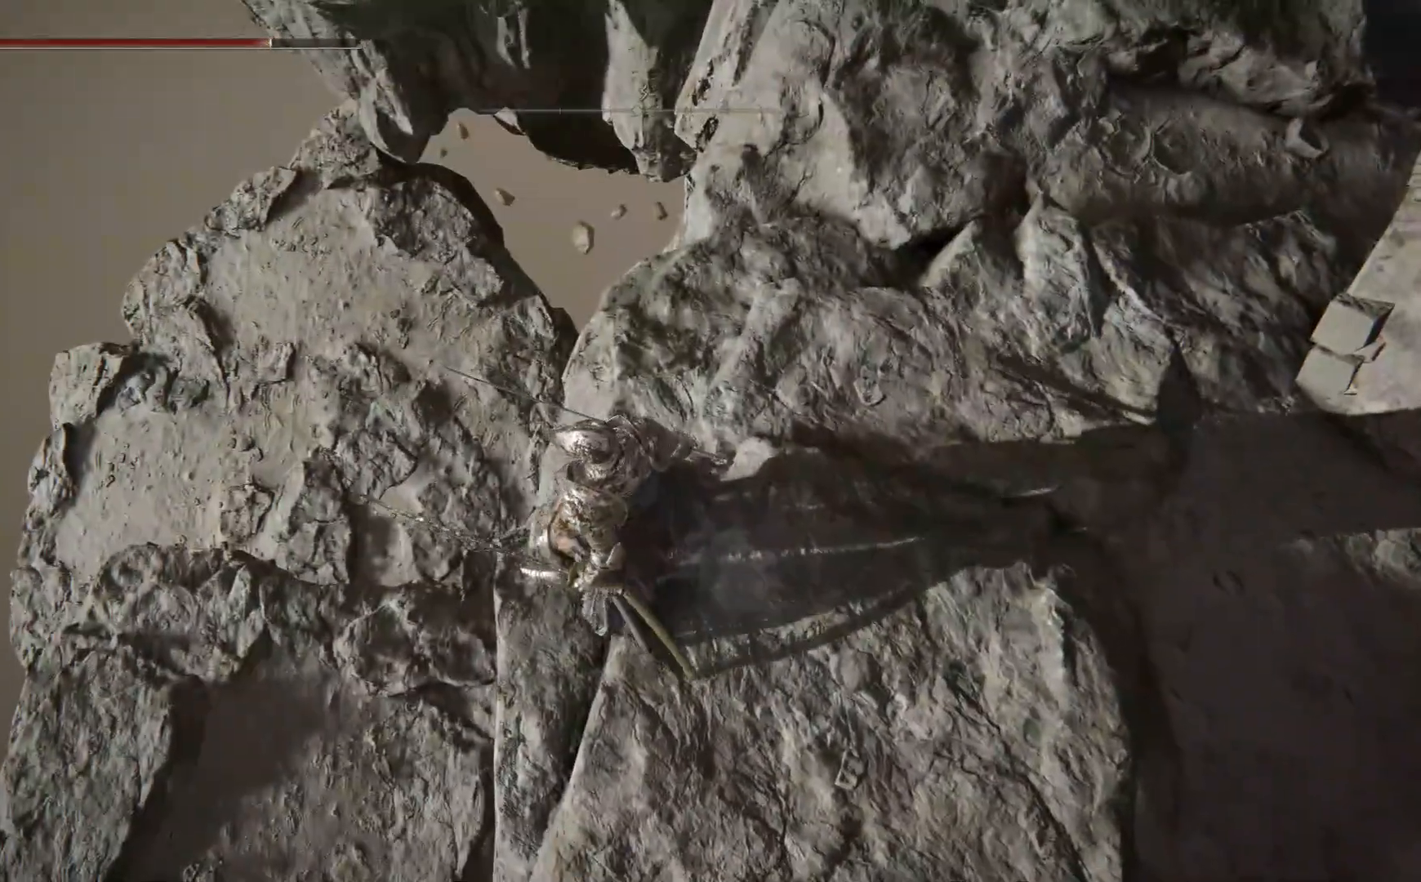
{"dt_ms": 500, "buttons": [], "left_stick": "center", "right_stick": "up-right", "events": [[133, "right_stick", "up"], [167, "left_stick", "left"], [367, "right_stick", "up-right"], [467, "left_stick", "center"]]}
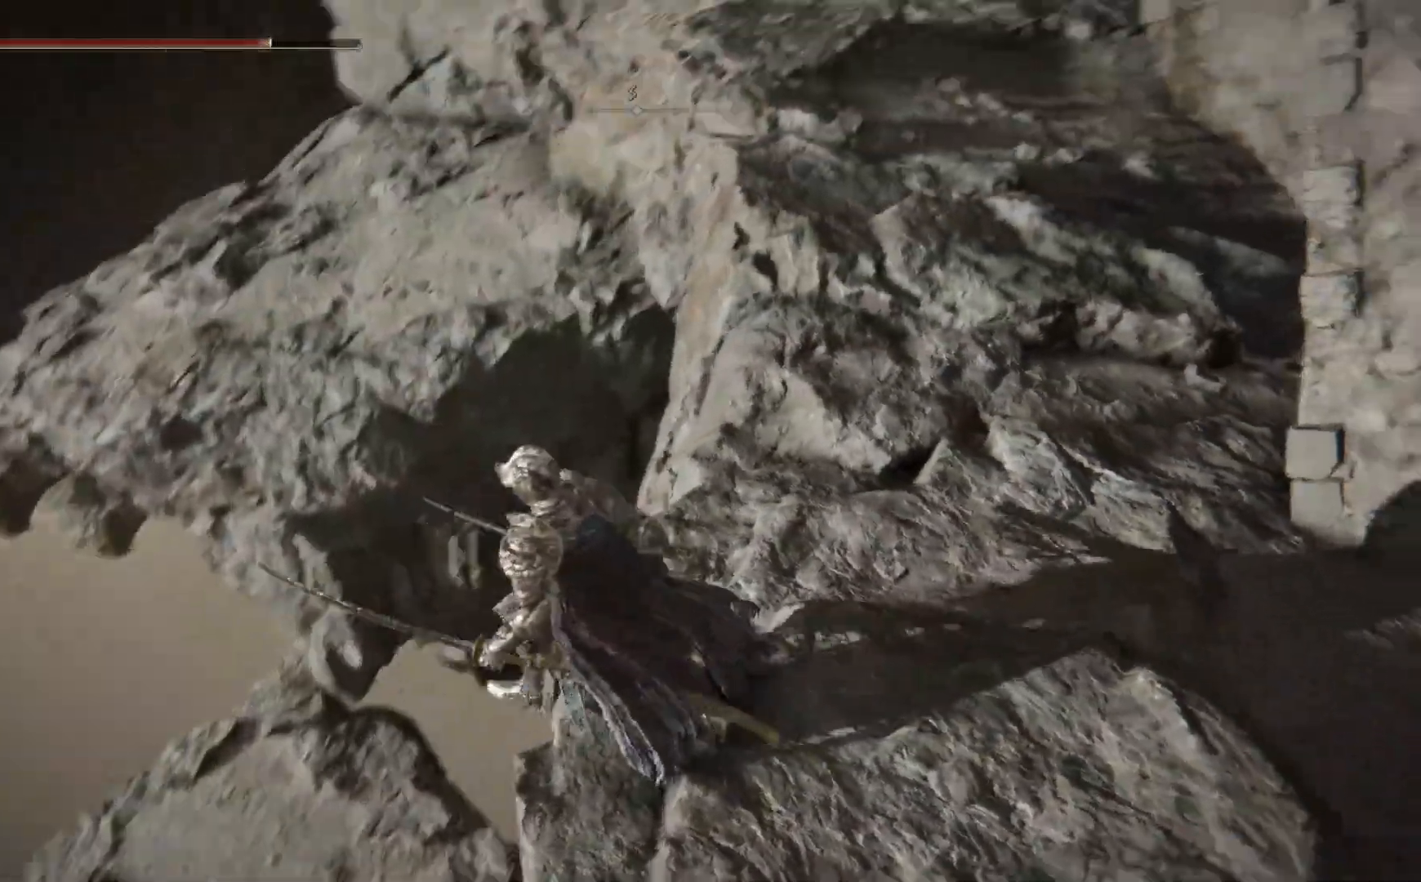
{"dt_ms": 500, "buttons": [], "left_stick": "center", "right_stick": "center", "events": [[100, "right_stick", "center"]]}
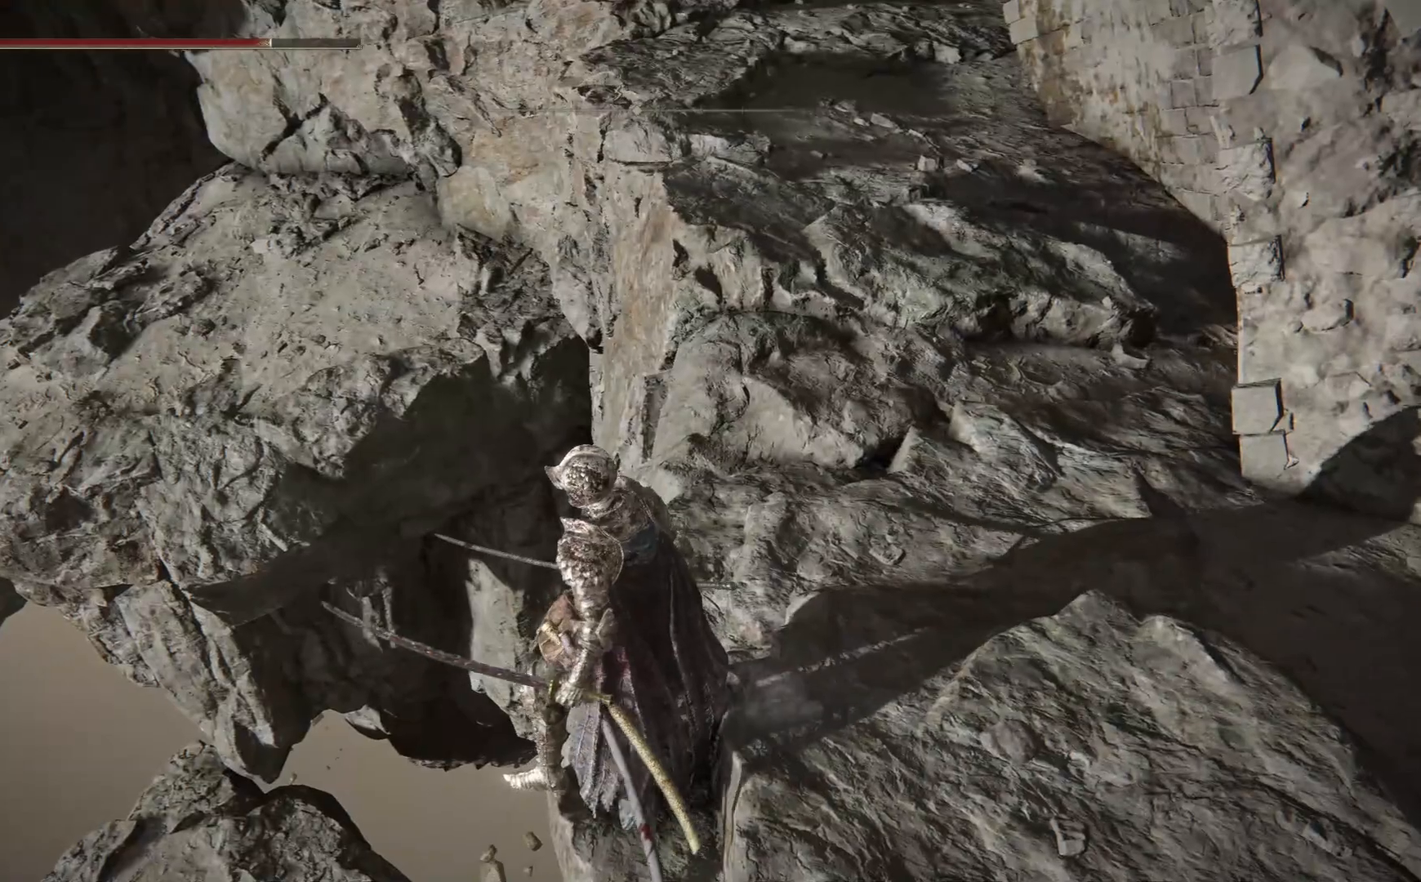
{"dt_ms": 500, "buttons": [], "left_stick": "center", "right_stick": "up-left", "events": [[150, "right_stick", "up-left"]]}
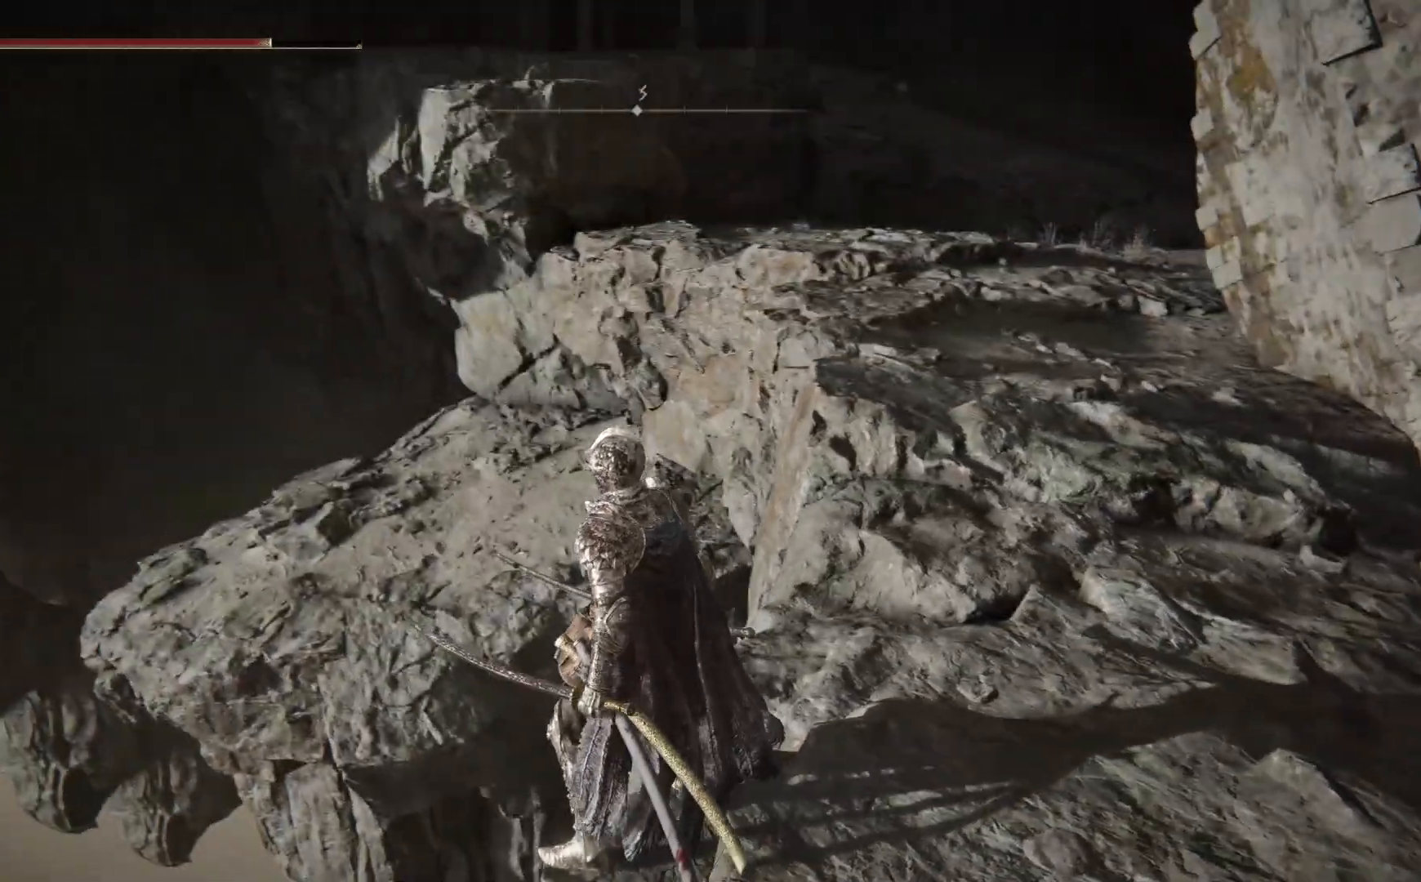
{"dt_ms": 500, "buttons": [], "left_stick": "center", "right_stick": "down-left", "events": [[50, "right_stick", "down-left"]]}
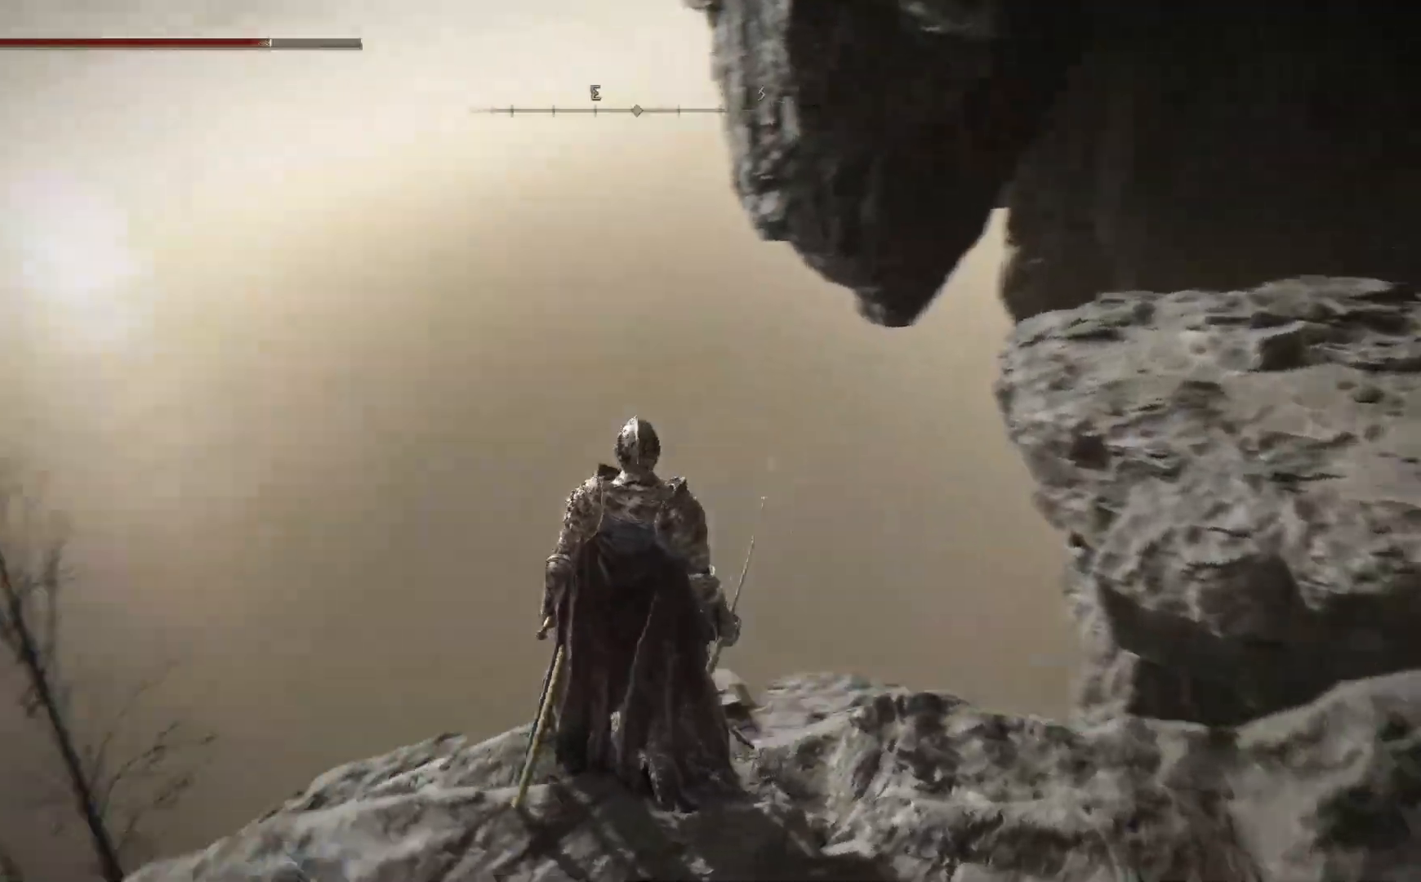
{"dt_ms": 500, "buttons": [], "left_stick": "center", "right_stick": "down-left", "events": []}
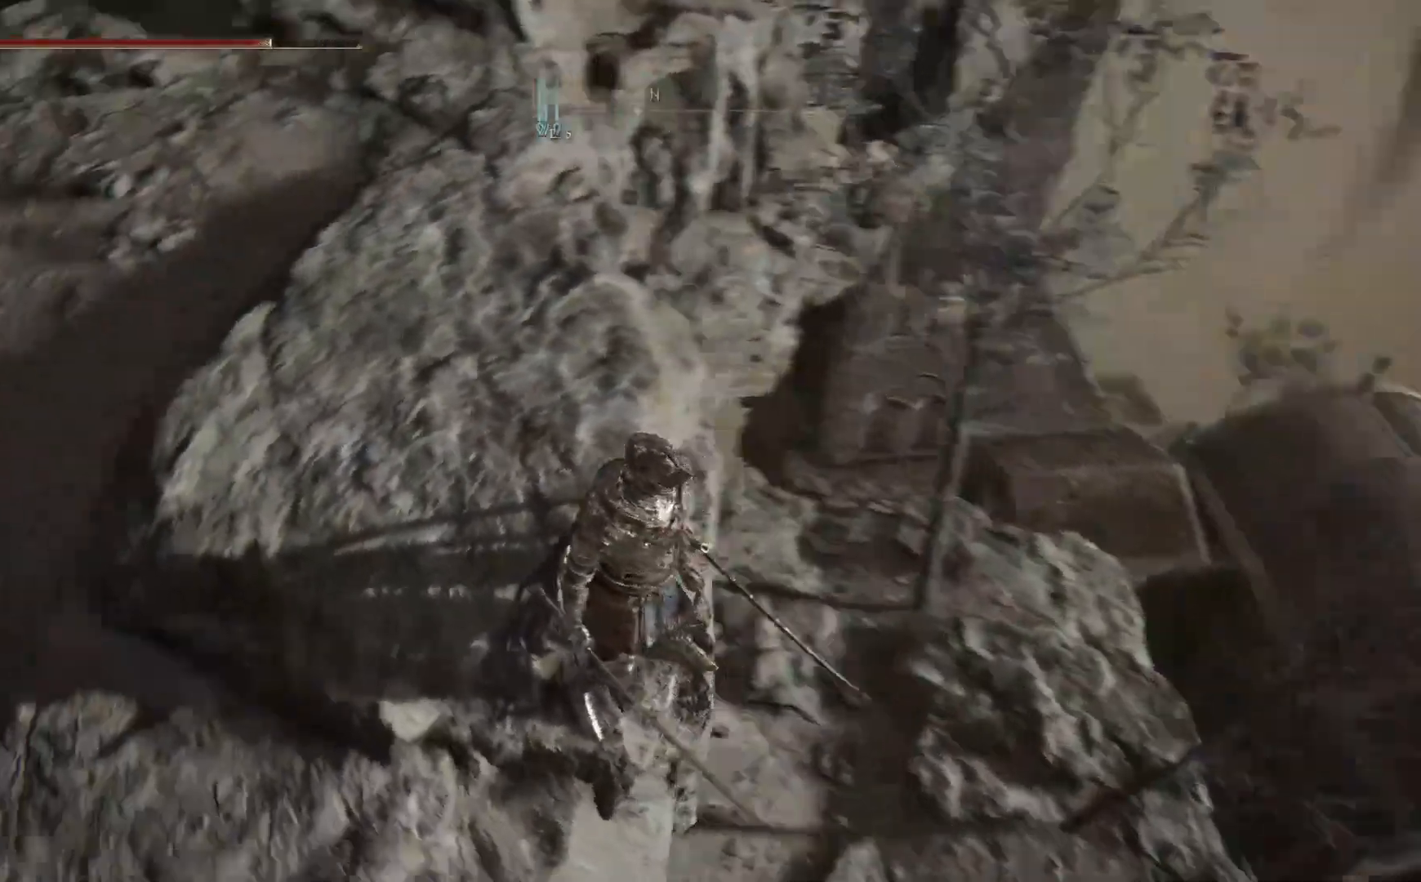
{"dt_ms": 500, "buttons": [], "left_stick": "center", "right_stick": "up-left", "events": [[100, "right_stick", "center"], [367, "right_stick", "up-left"]]}
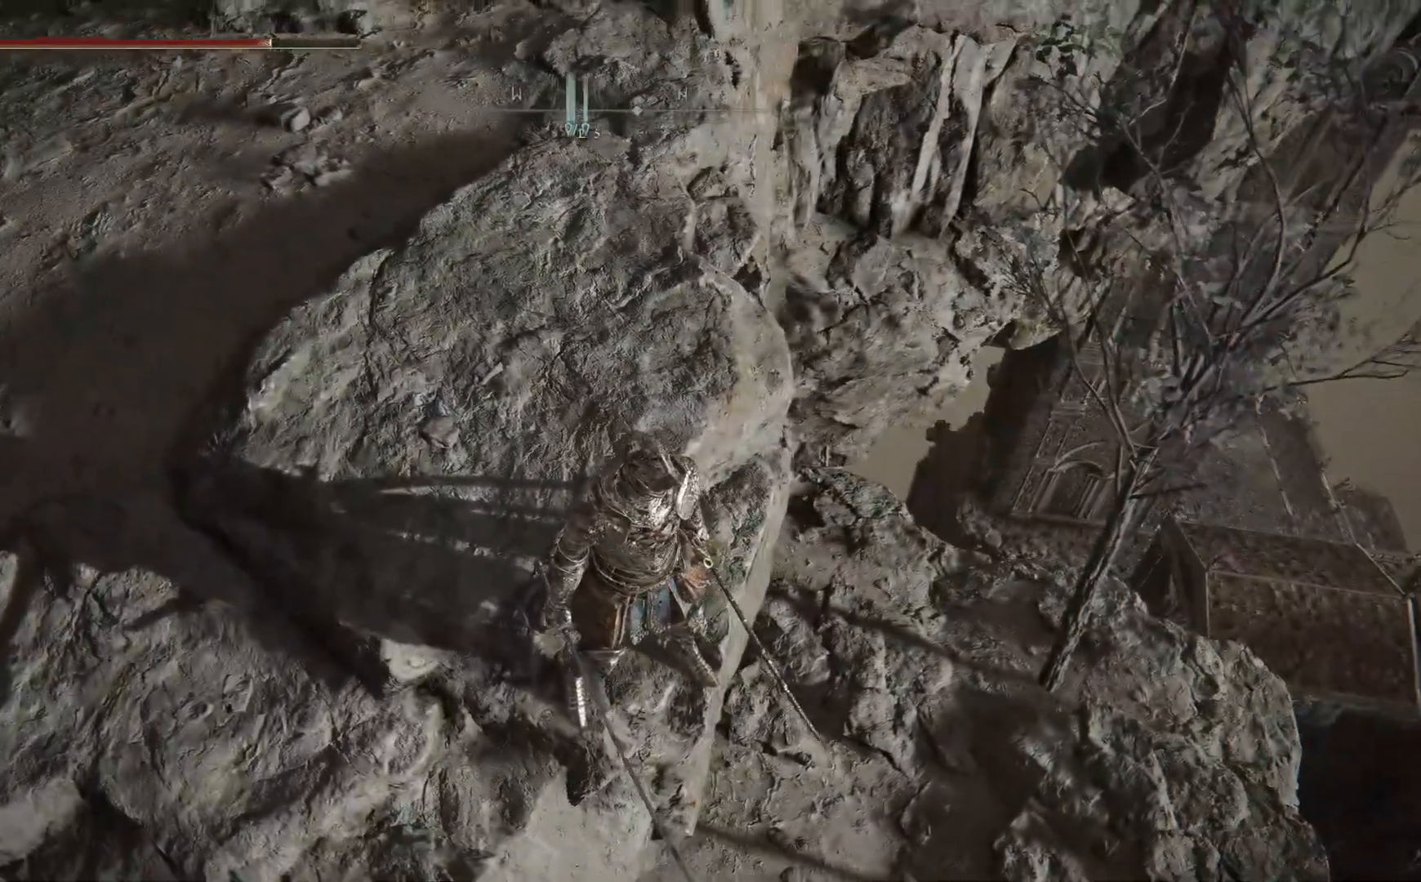
{"dt_ms": 500, "buttons": [], "left_stick": "center", "right_stick": "up", "events": [[17, "right_stick", "down-left"], [233, "right_stick", "left"], [333, "right_stick", "up-left"], [500, "right_stick", "up"]]}
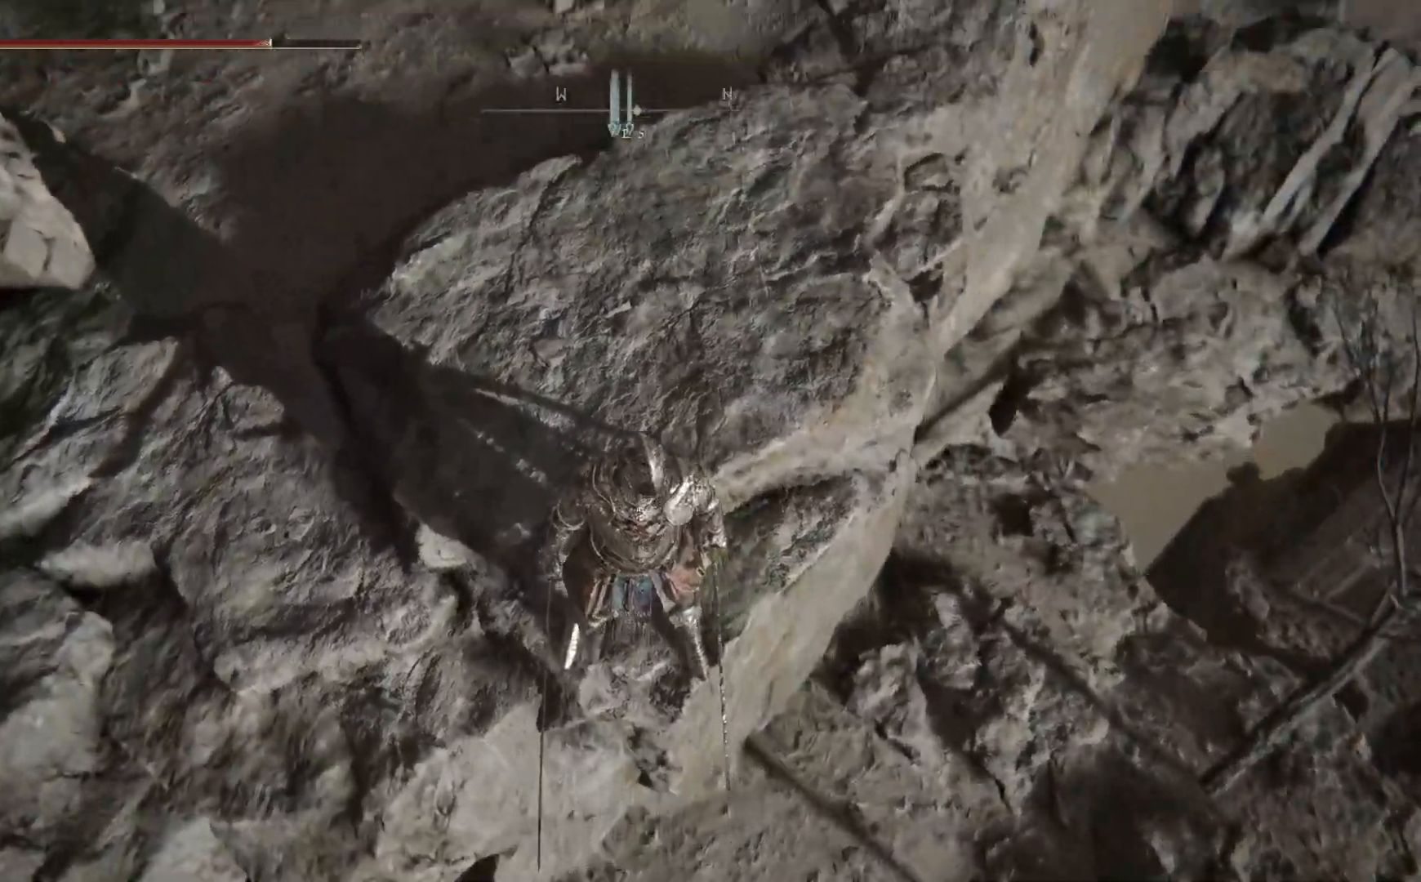
{"dt_ms": 500, "buttons": [], "left_stick": "center", "right_stick": "right", "events": [[167, "right_stick", "up-left"], [283, "right_stick", "up-right"], [467, "right_stick", "right"]]}
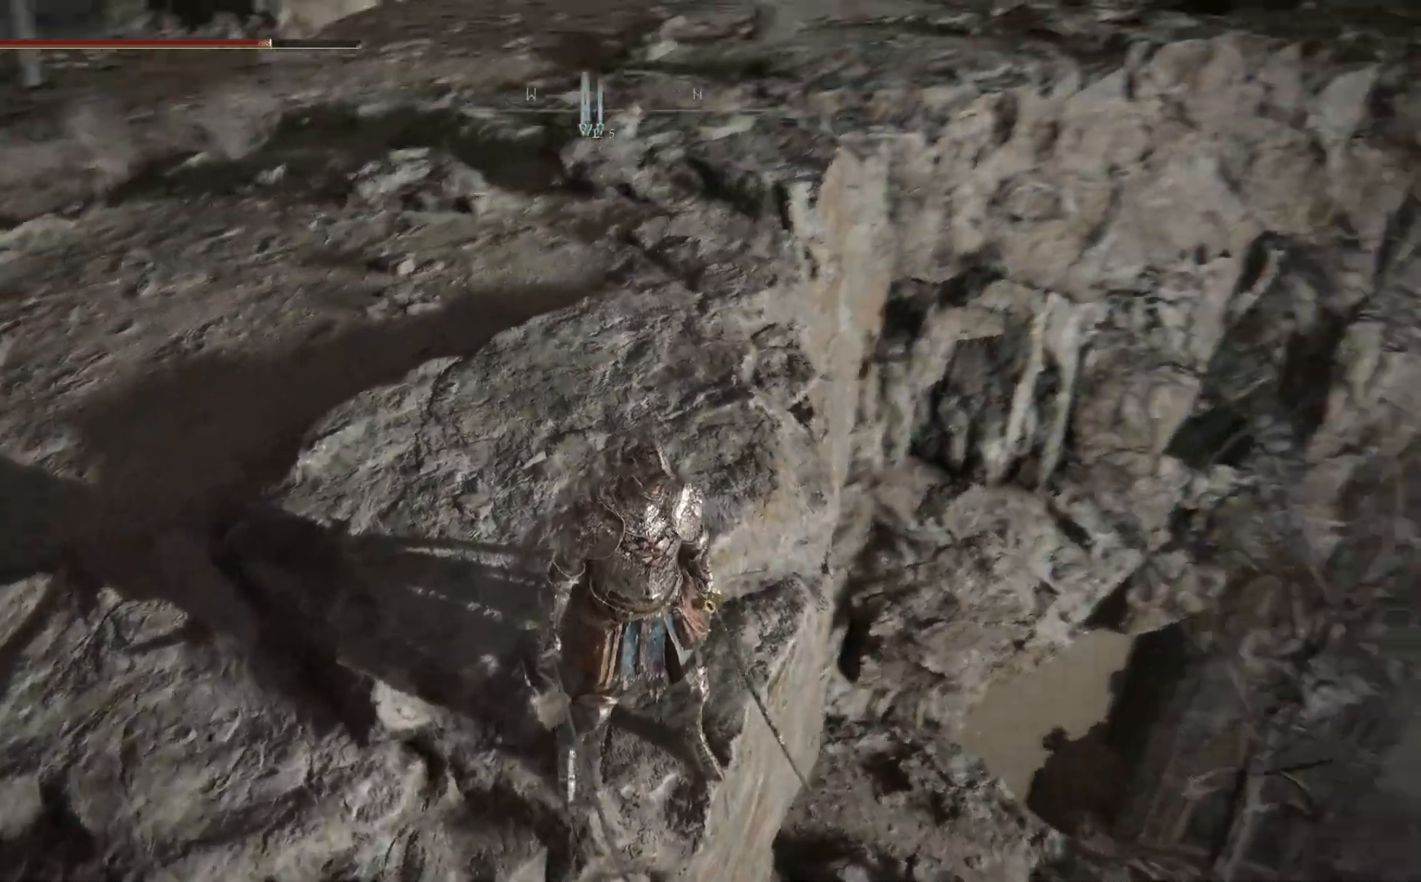
{"dt_ms": 500, "buttons": [], "left_stick": "center", "right_stick": "down", "events": [[100, "right_stick", "center"], [433, "right_stick", "down"]]}
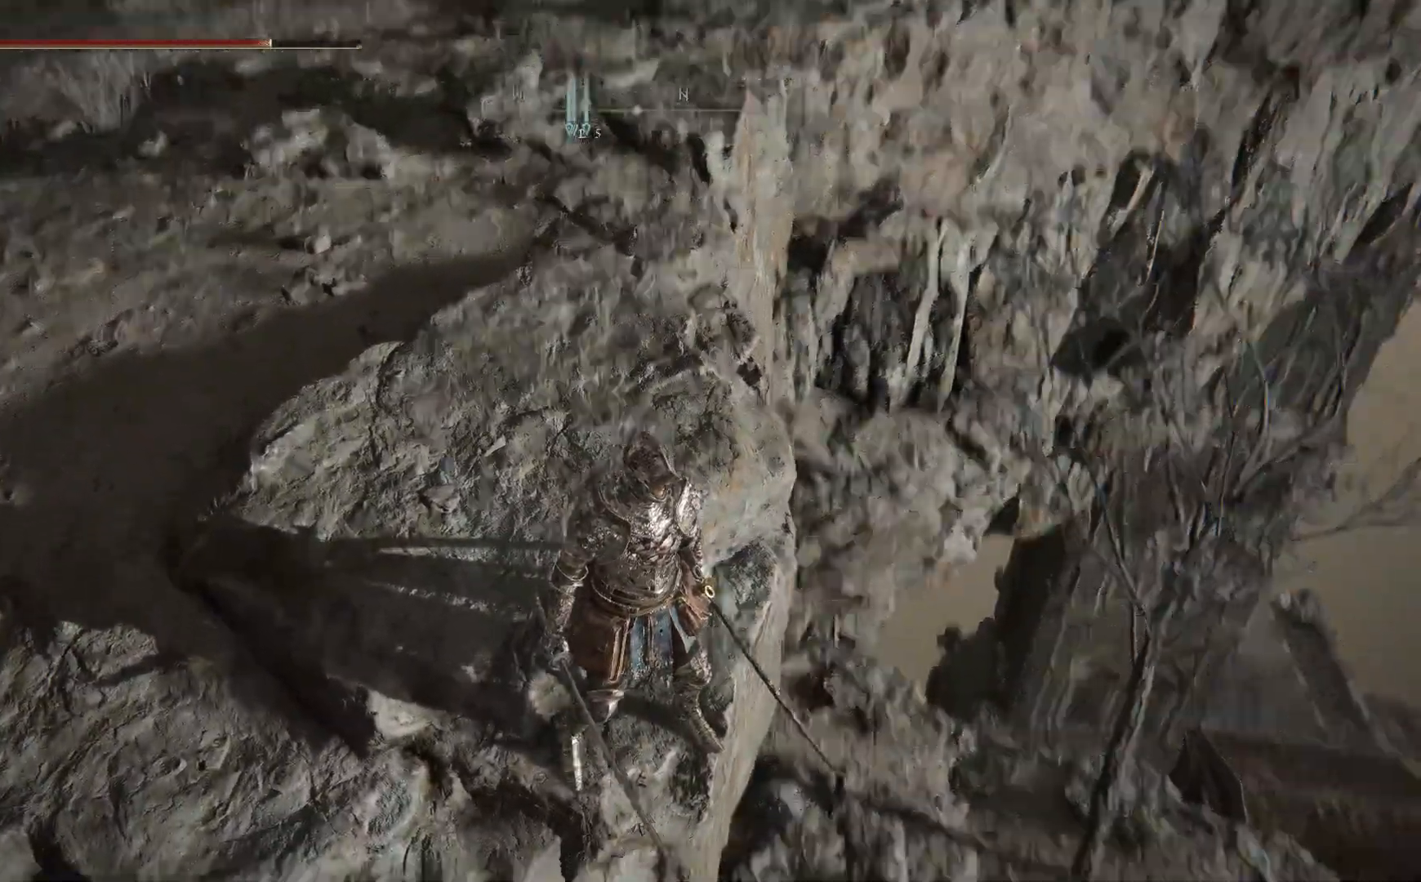
{"dt_ms": 500, "buttons": [], "left_stick": "center", "right_stick": "down-left", "events": [[283, "right_stick", "down-left"]]}
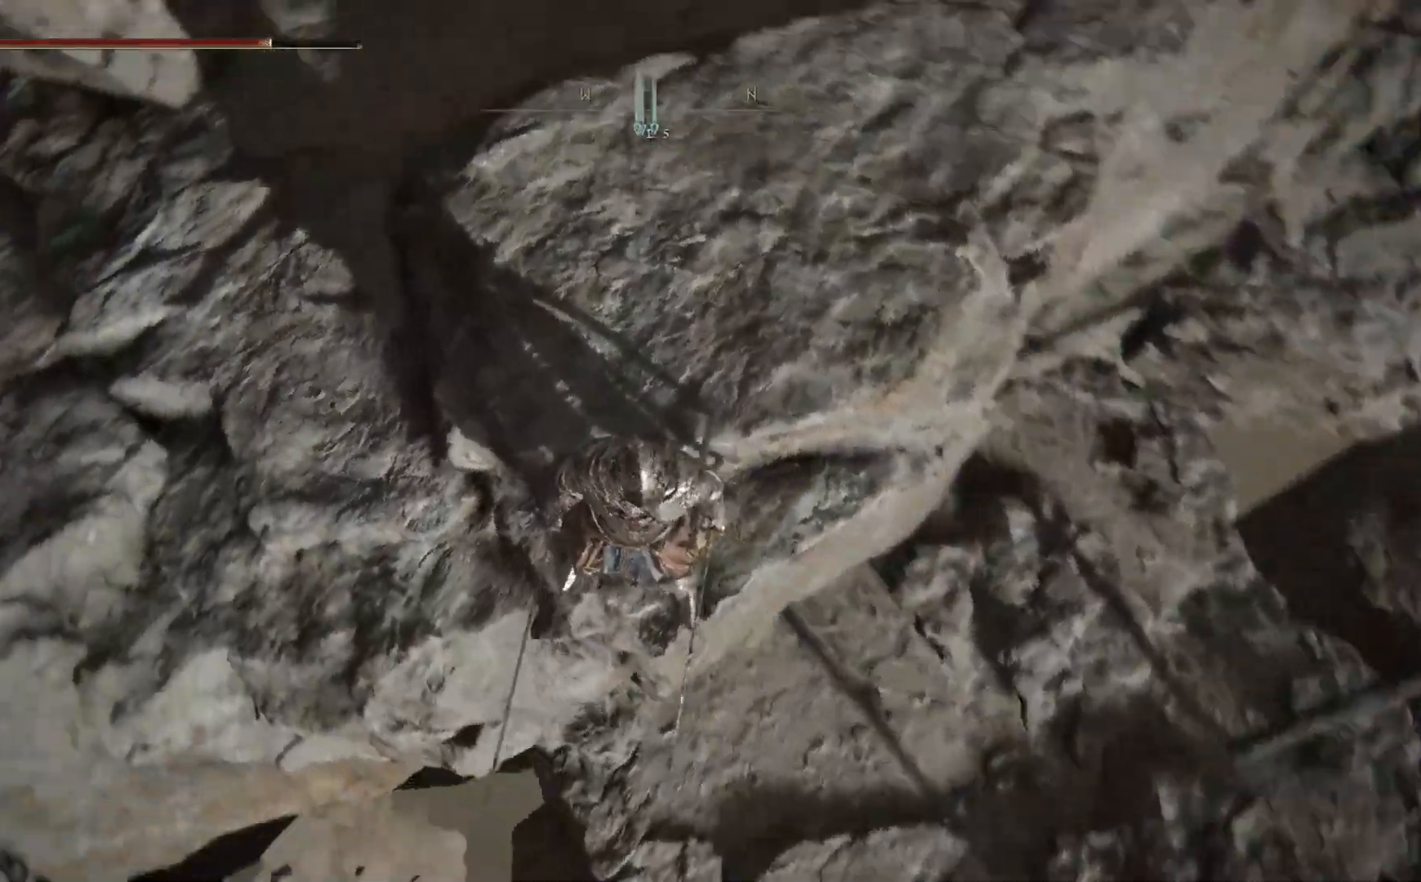
{"dt_ms": 500, "buttons": [], "left_stick": "center", "right_stick": "down-left", "events": []}